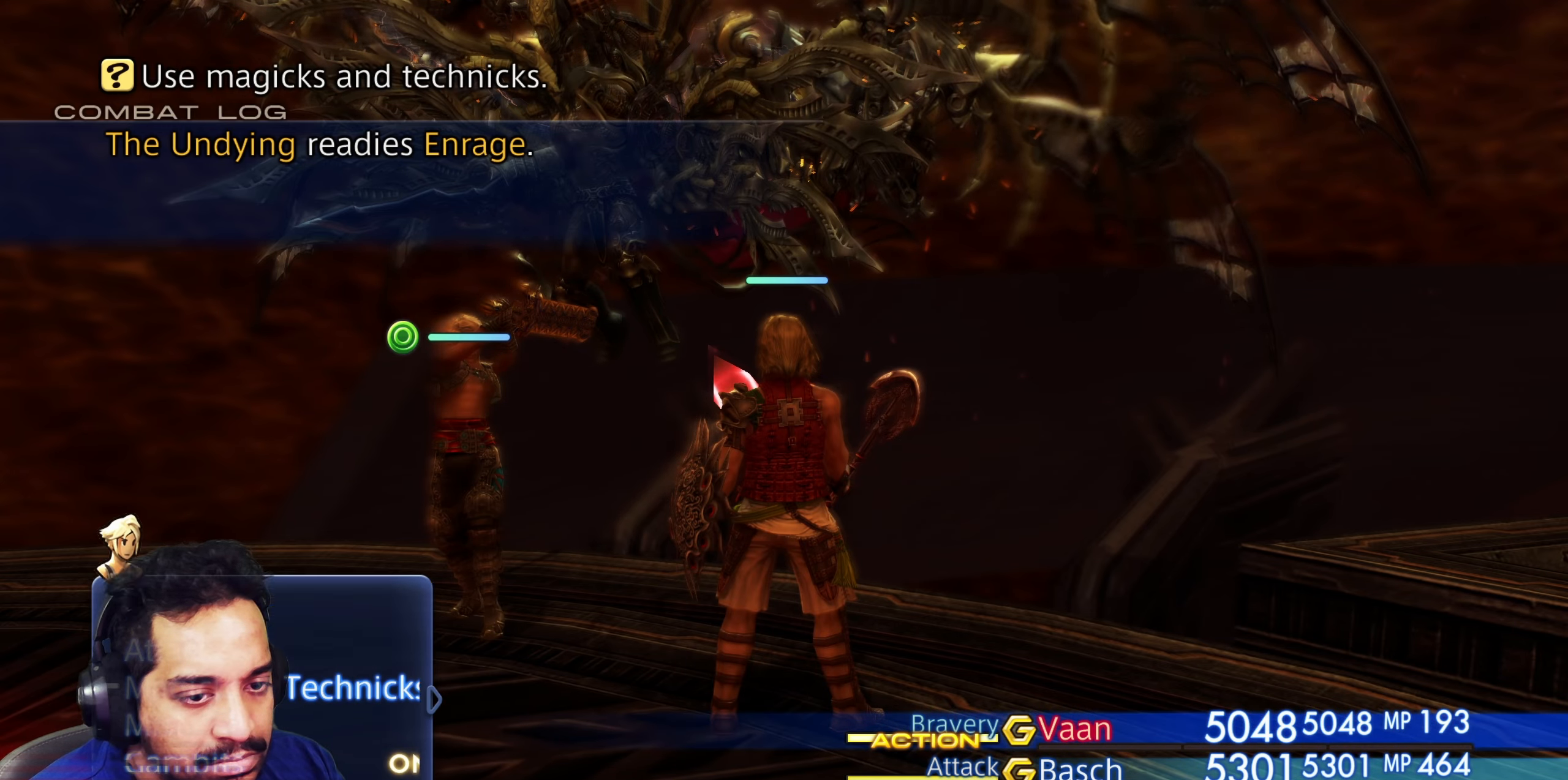
Gameplay with a controller (PlayStation layout); each line is a JSON object with the inputs held at the frame after it. "events" lists button and stick changes between this image and that frame as [ms after this image, input, new state], when the widget could be followed in between. Not read: L3 R2 R3.
{"buttons": [], "left_stick": "center", "right_stick": "center", "events": [[100, "CROSS", "up"], [400, "DPAD_UP", "down"], [500, "DPAD_UP", "up"]]}
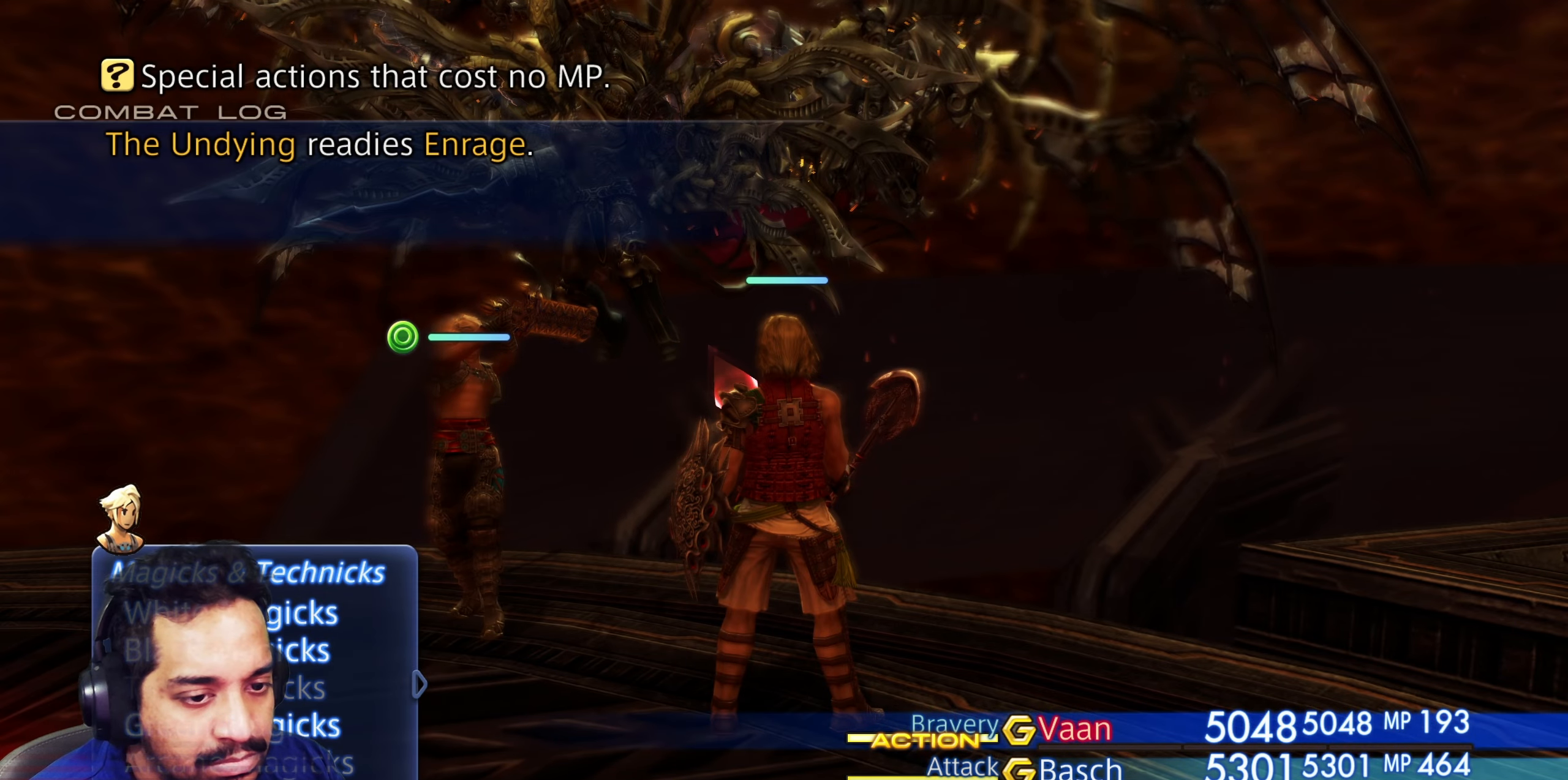
{"buttons": ["DPAD_UP"], "left_stick": "center", "right_stick": "center", "events": [[83, "DPAD_UP", "down"], [183, "DPAD_UP", "up"], [250, "DPAD_UP", "down"], [350, "DPAD_UP", "up"], [417, "DPAD_UP", "down"]]}
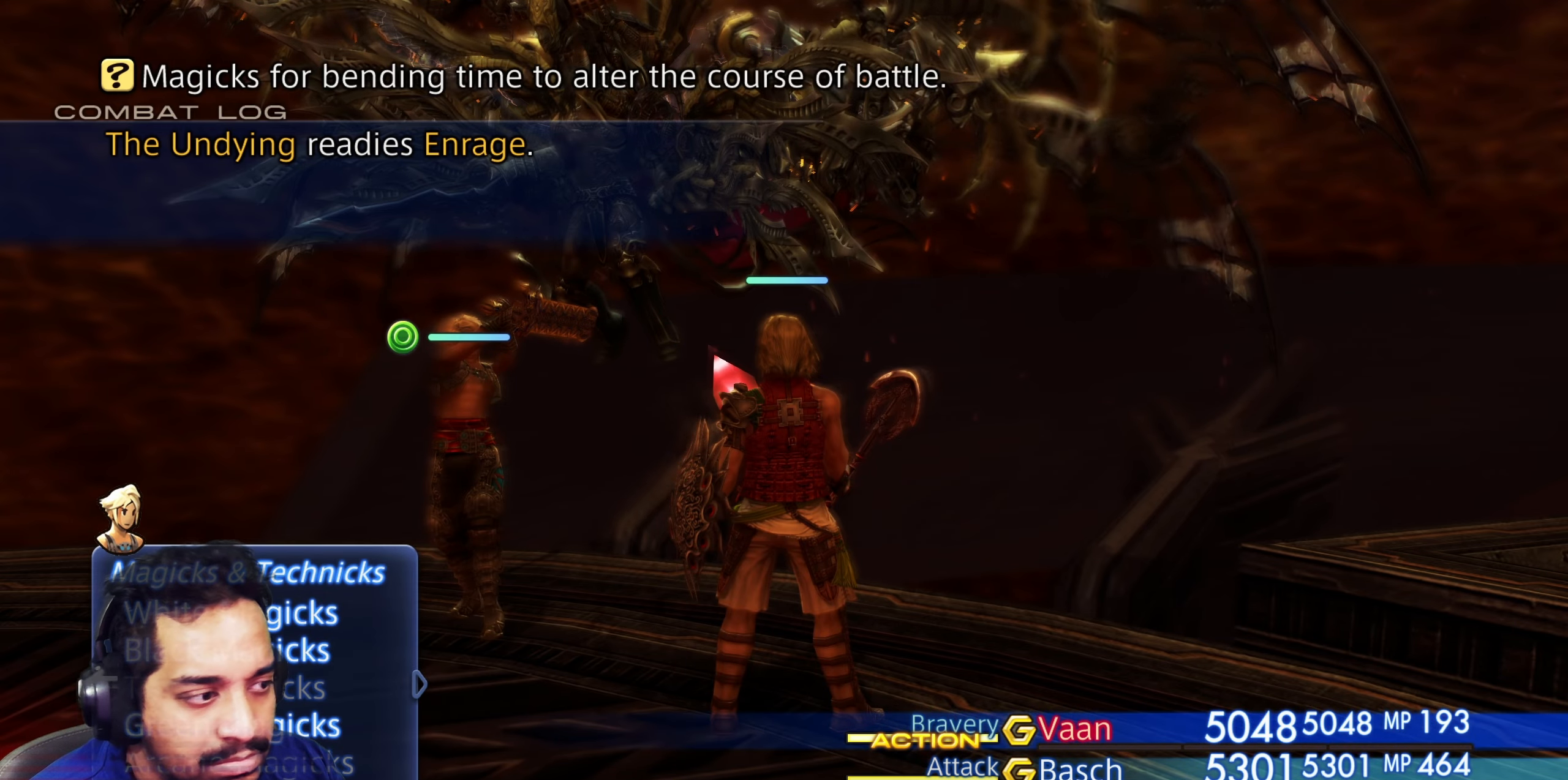
{"buttons": [], "left_stick": "center", "right_stick": "center", "events": [[17, "DPAD_UP", "up"]]}
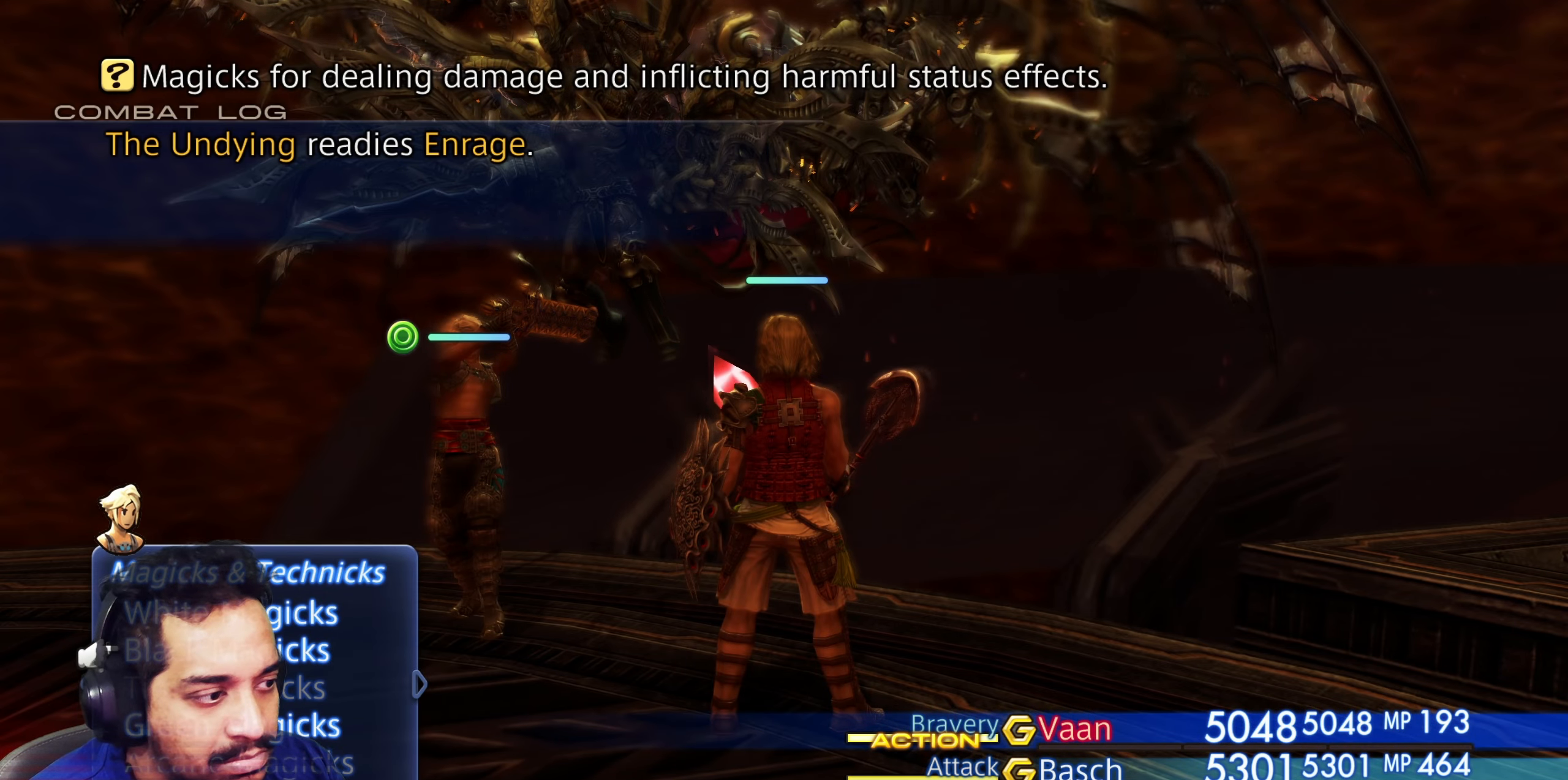
{"buttons": [], "left_stick": "center", "right_stick": "down-left", "events": [[467, "right_stick", "down-left"]]}
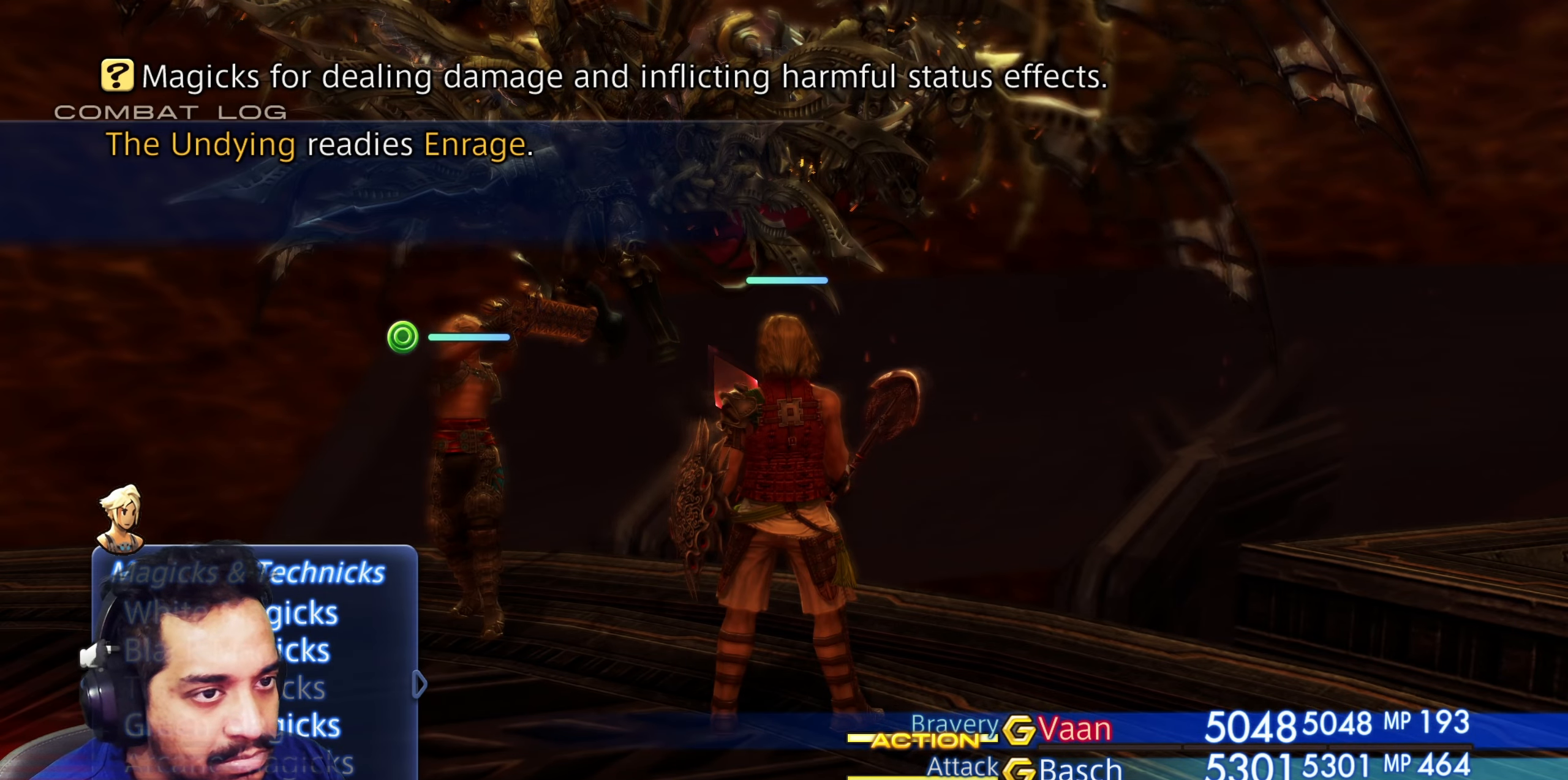
{"buttons": [], "left_stick": "center", "right_stick": "left", "events": [[183, "right_stick", "left"]]}
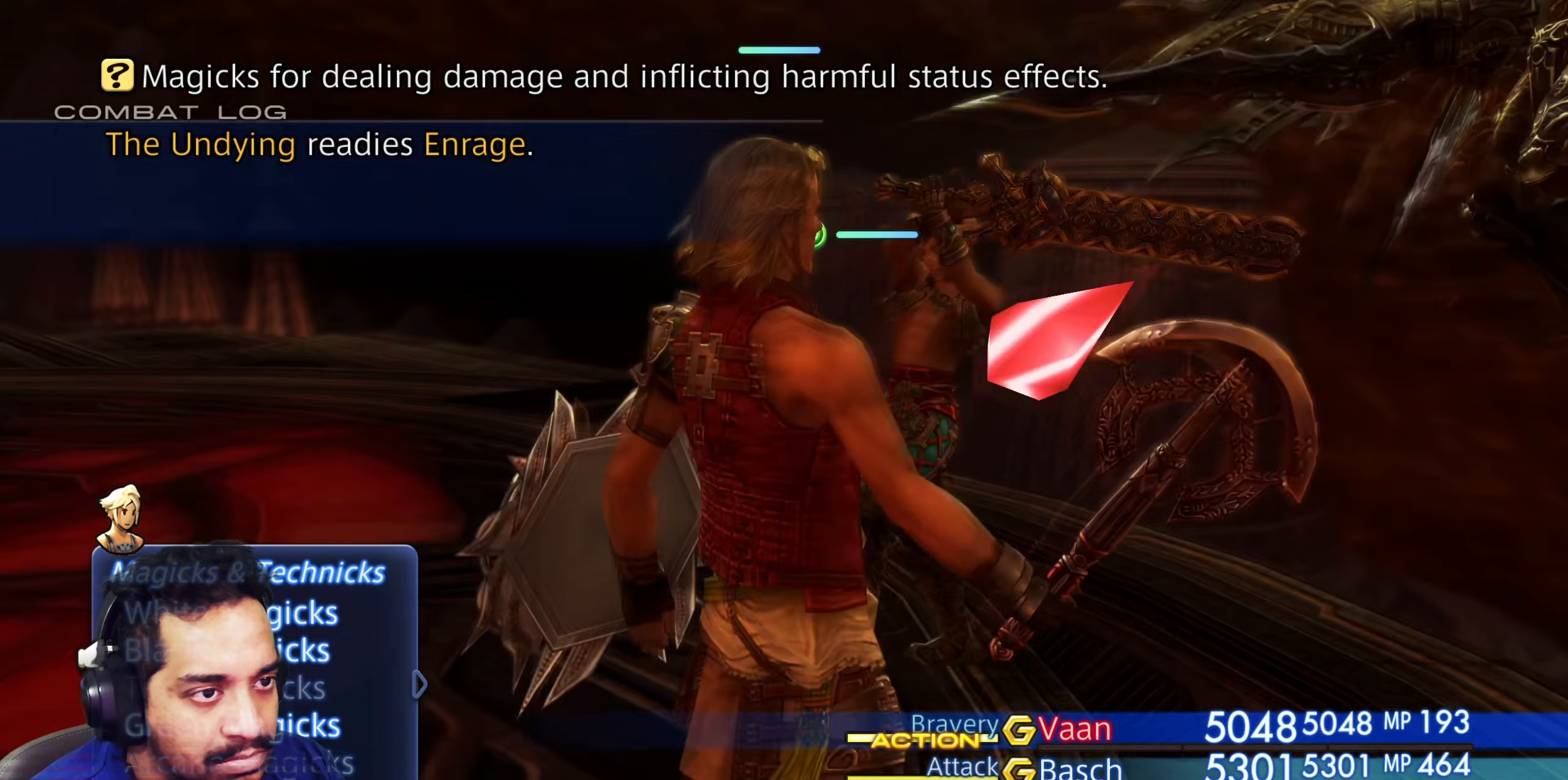
{"buttons": [], "left_stick": "center", "right_stick": "left", "events": []}
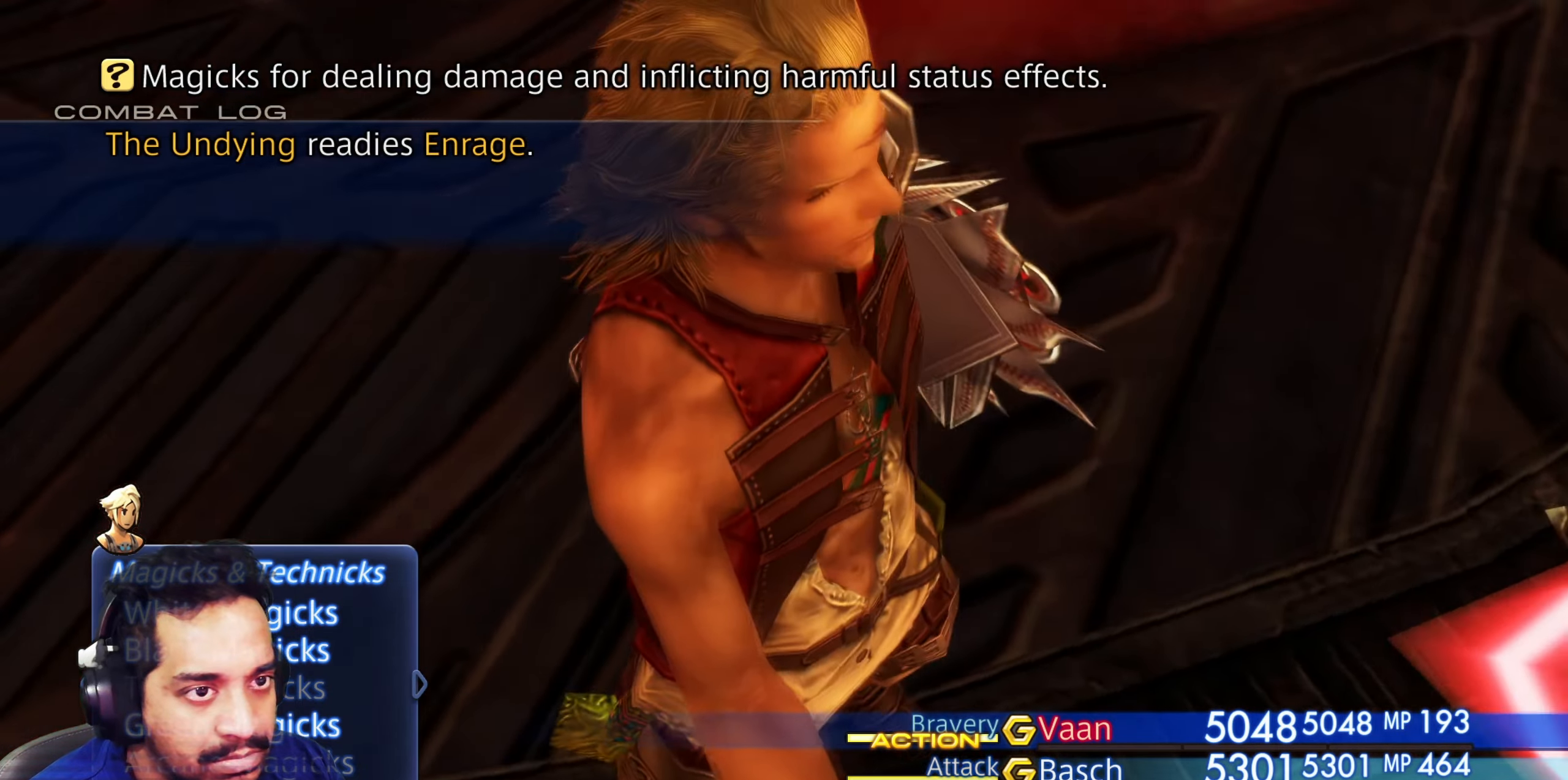
{"buttons": ["DPAD_UP"], "left_stick": "center", "right_stick": "up-right", "events": [[17, "L2", "down"], [50, "right_stick", "up"], [133, "right_stick", "up-right"], [283, "L2", "up"], [383, "DPAD_UP", "down"]]}
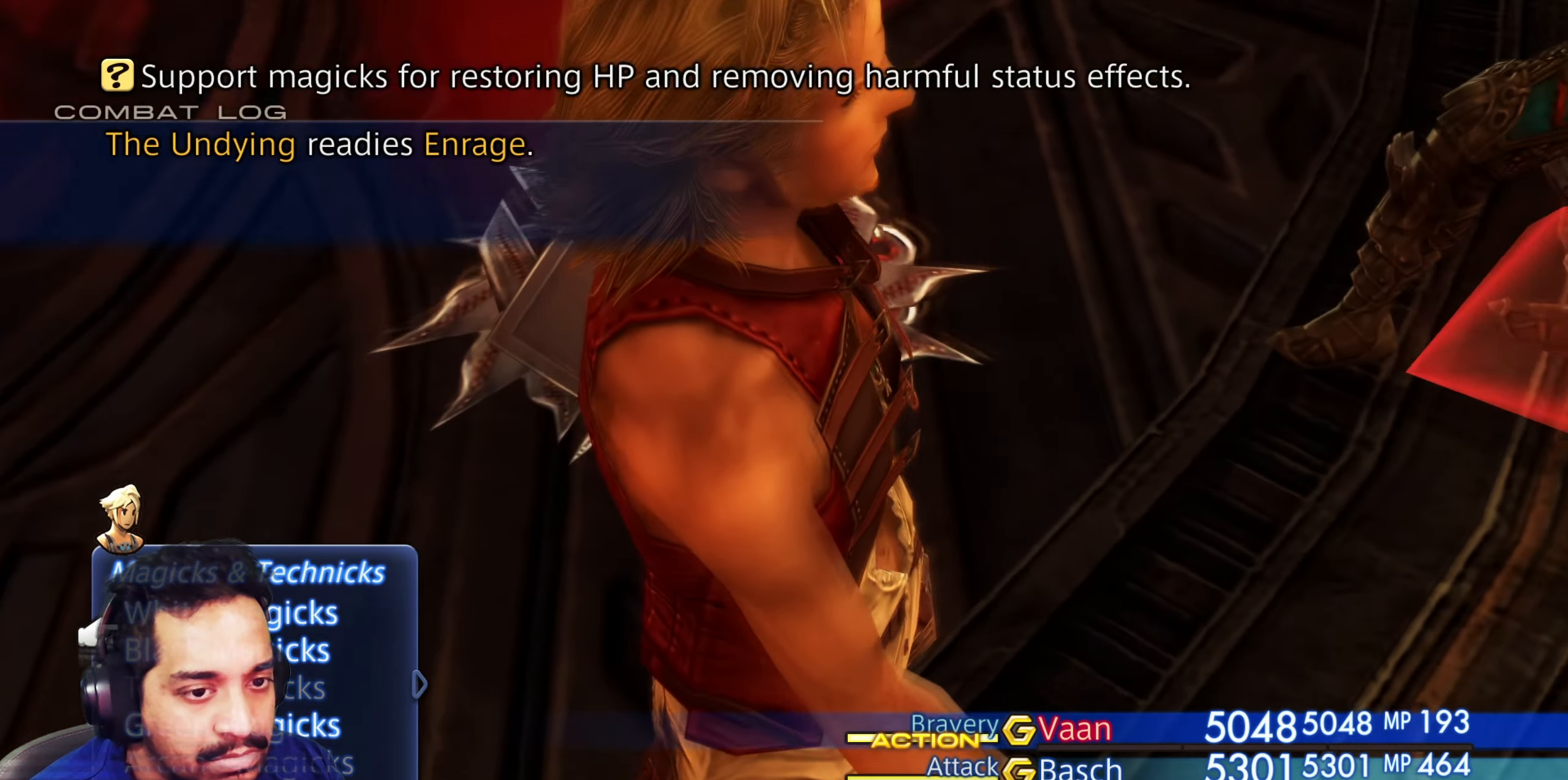
{"buttons": [], "left_stick": "center", "right_stick": "center", "events": [[17, "DPAD_UP", "up"], [233, "right_stick", "center"], [283, "CROSS", "down"], [433, "CROSS", "up"]]}
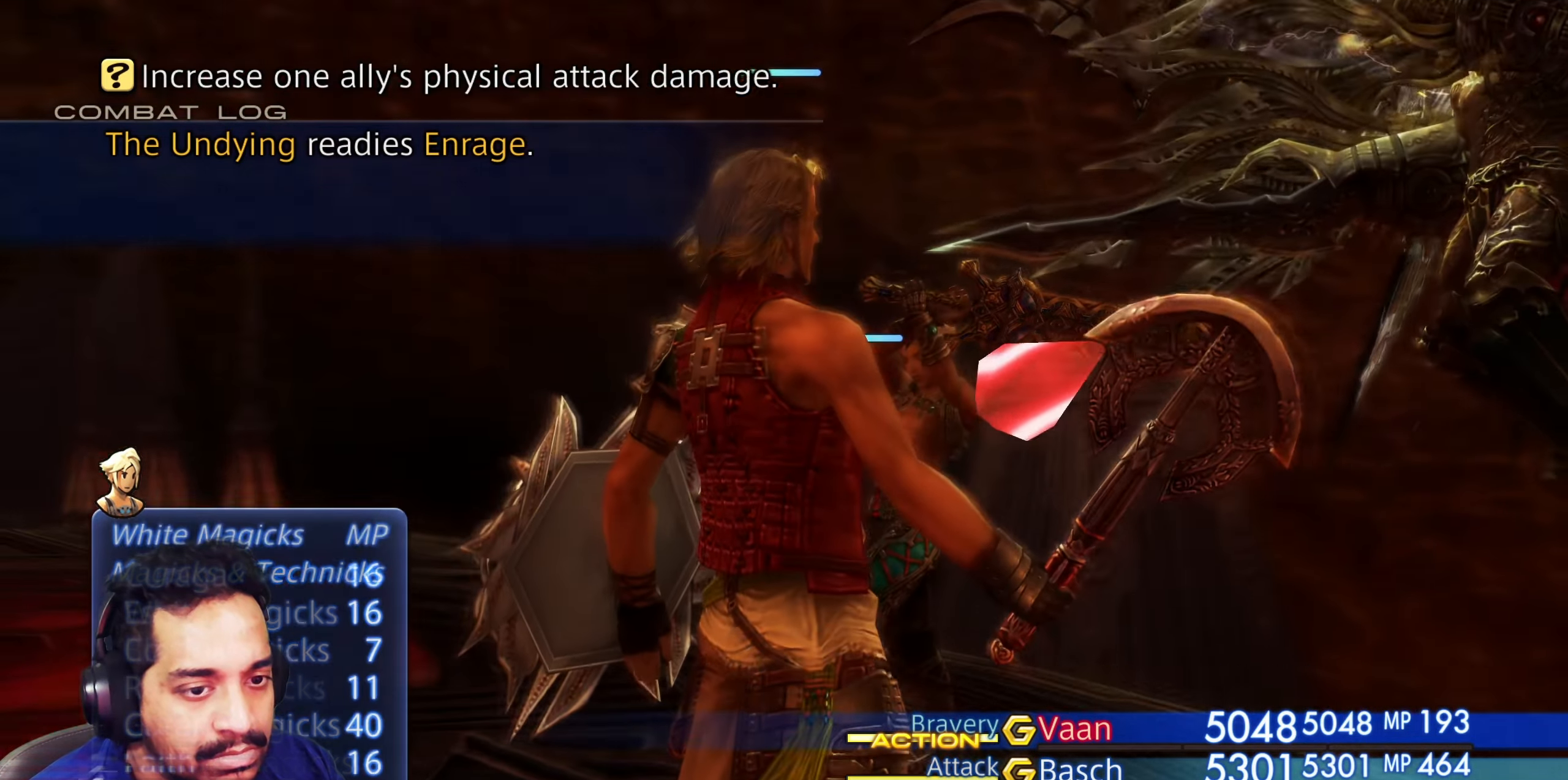
{"buttons": [], "left_stick": "center", "right_stick": "right", "events": [[400, "DPAD_UP", "down"], [433, "right_stick", "right"], [500, "DPAD_UP", "up"]]}
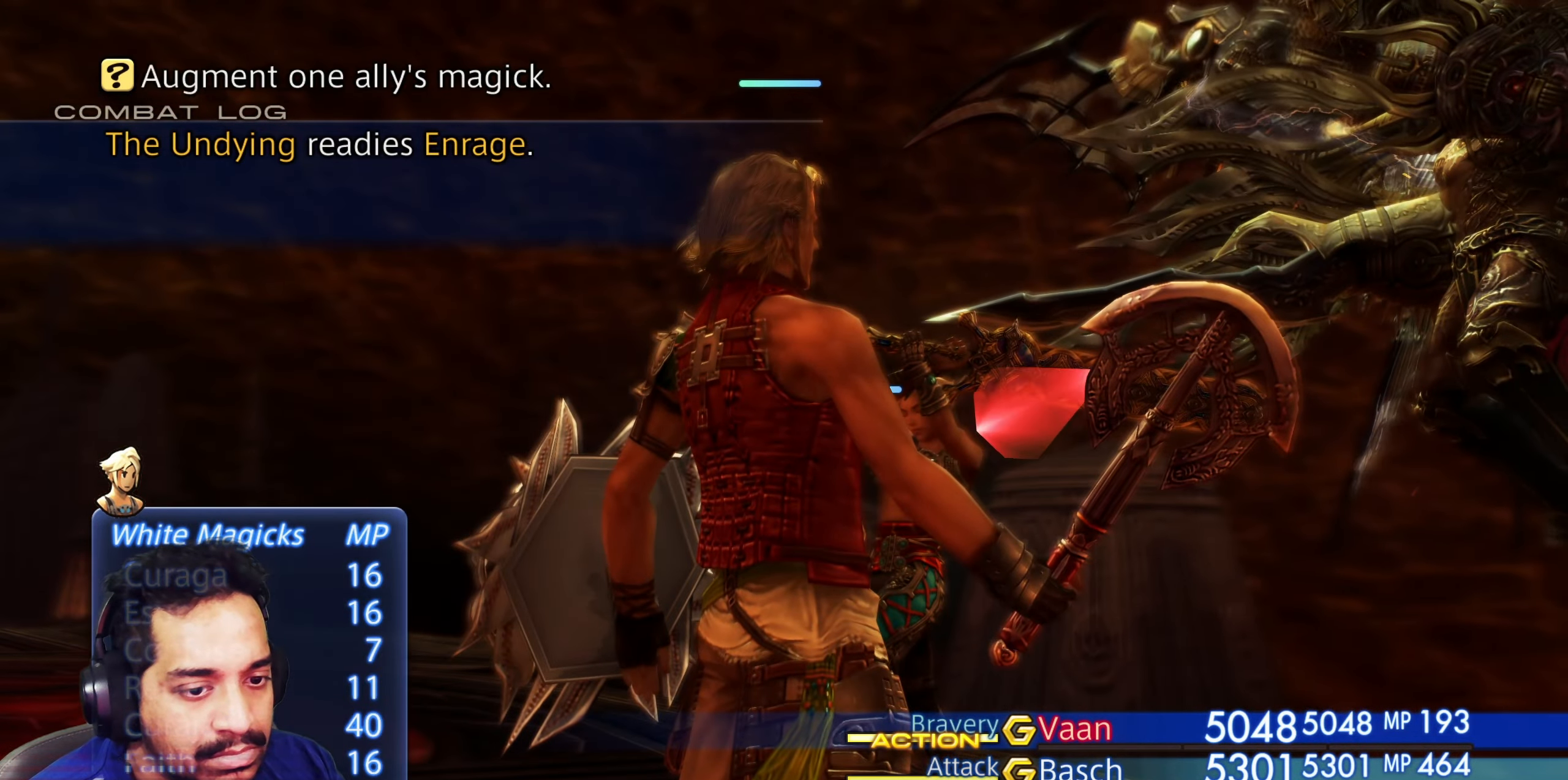
{"buttons": ["DPAD_DOWN"], "left_stick": "center", "right_stick": "center", "events": [[433, "DPAD_DOWN", "down"], [433, "right_stick", "center"]]}
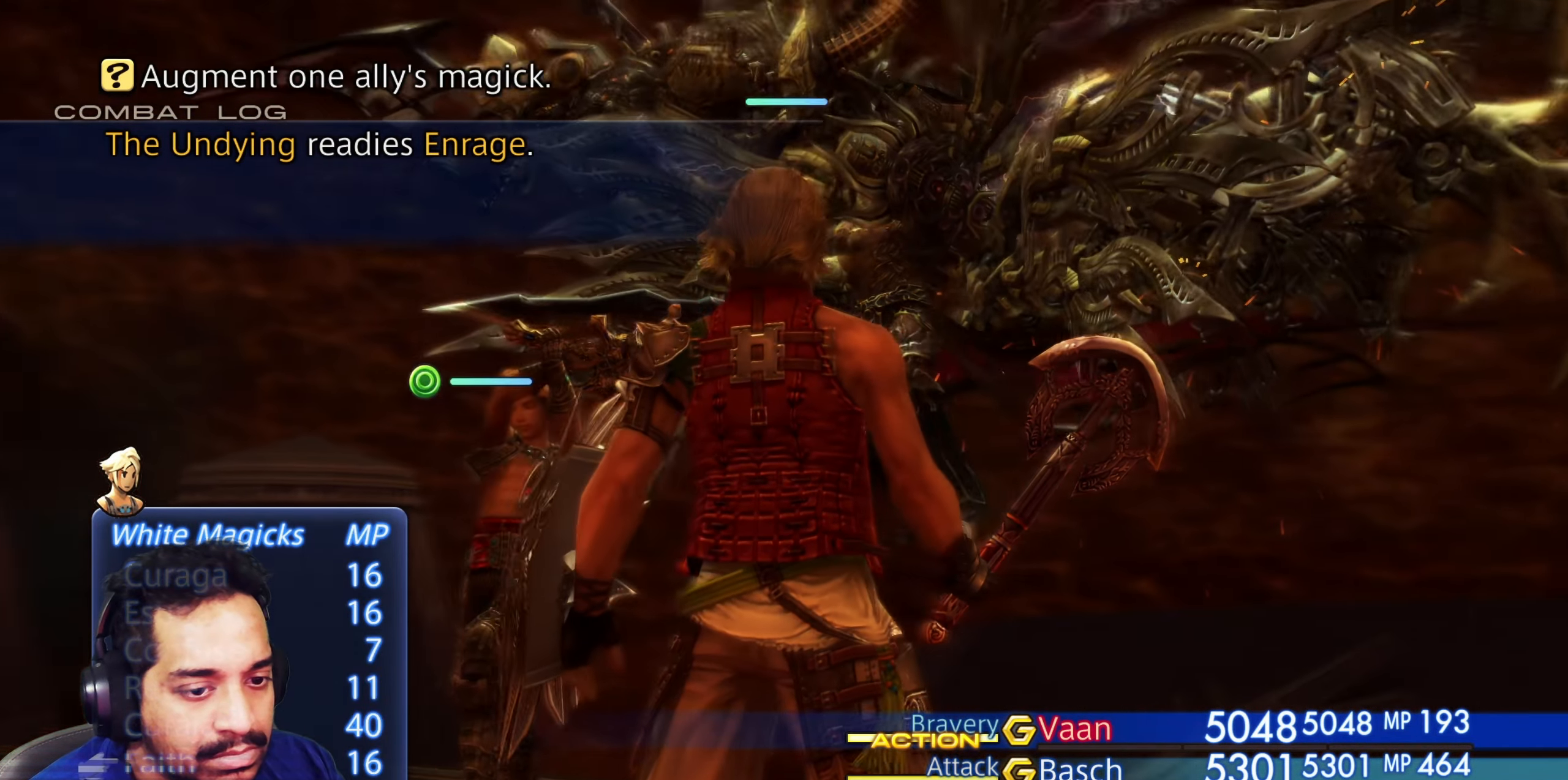
{"buttons": [], "left_stick": "center", "right_stick": "center", "events": [[50, "DPAD_DOWN", "up"], [150, "CROSS", "down"], [267, "CROSS", "up"]]}
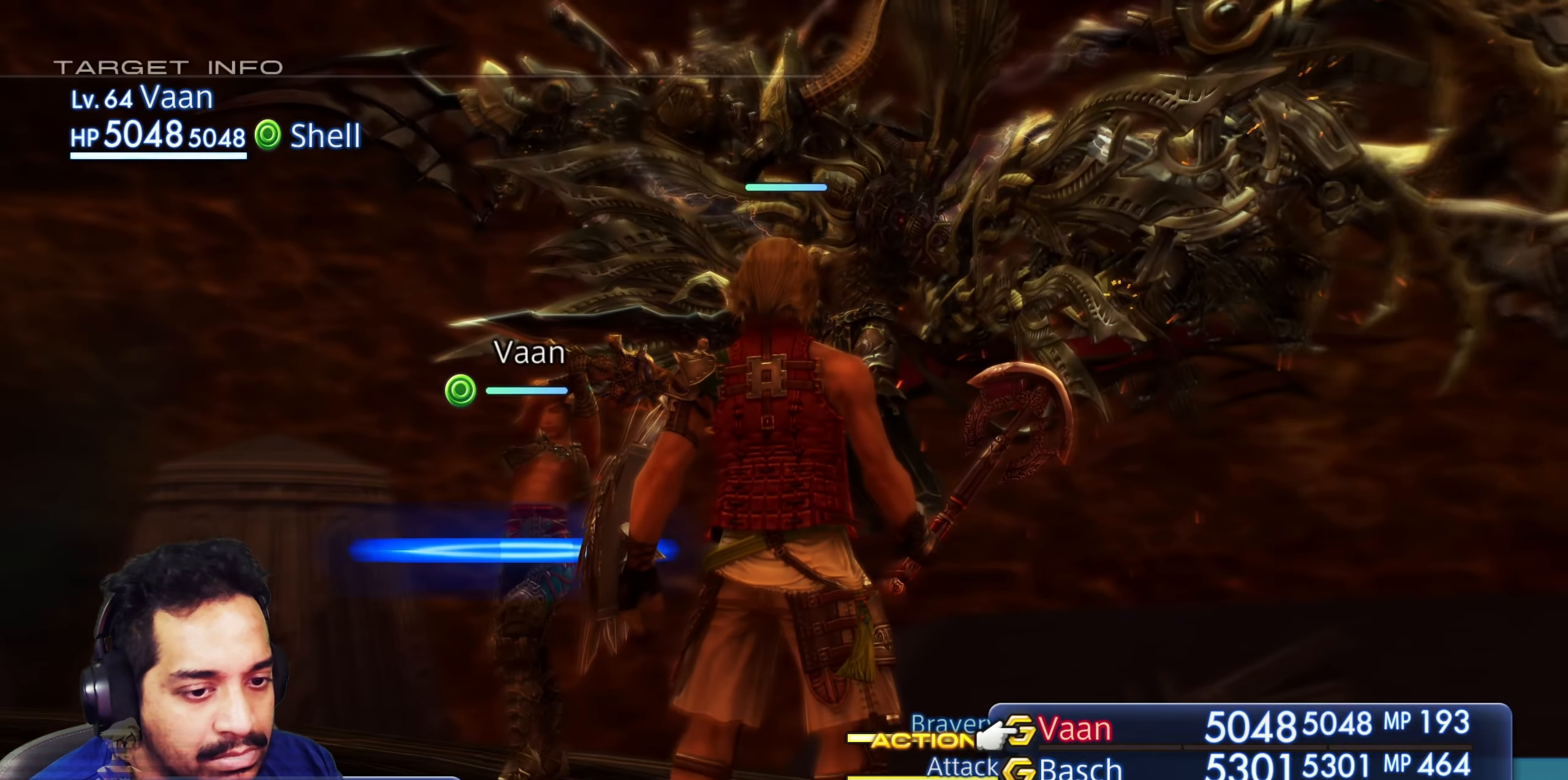
{"buttons": [], "left_stick": "center", "right_stick": "center", "events": [[267, "CROSS", "down"], [400, "CROSS", "up"]]}
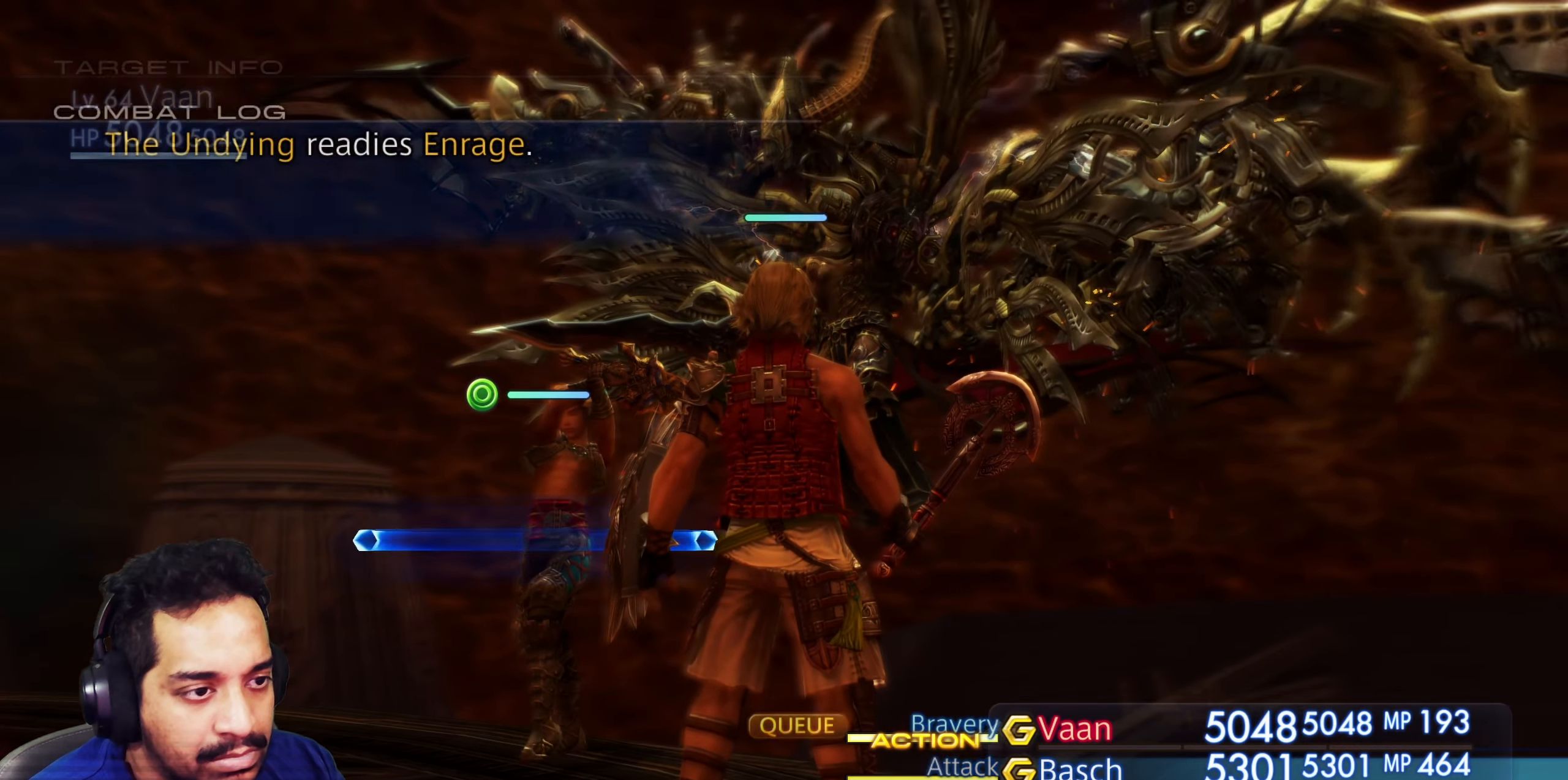
{"buttons": [], "left_stick": "center", "right_stick": "down", "events": [[350, "right_stick", "down"]]}
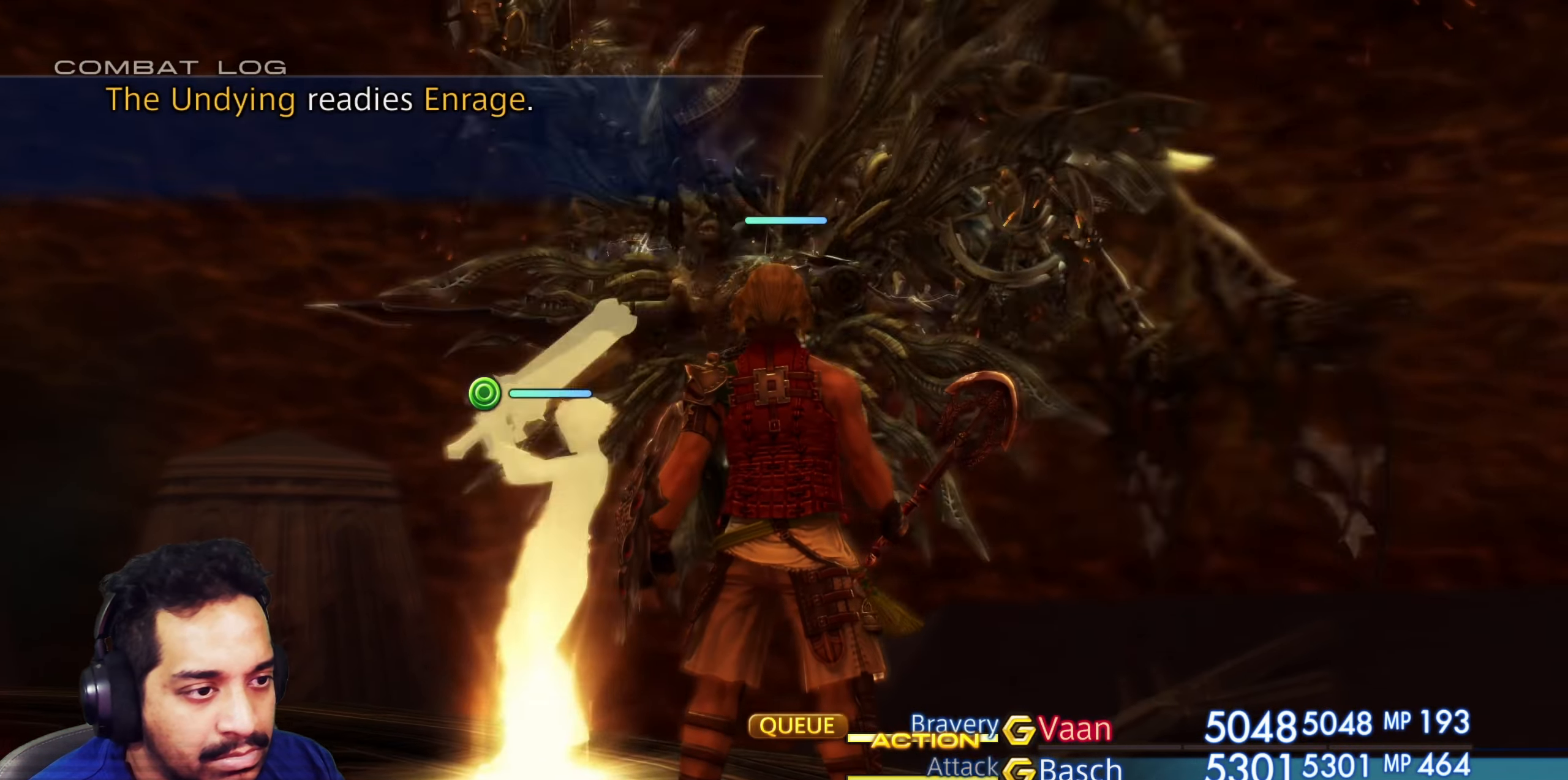
{"buttons": [], "left_stick": "center", "right_stick": "down", "events": []}
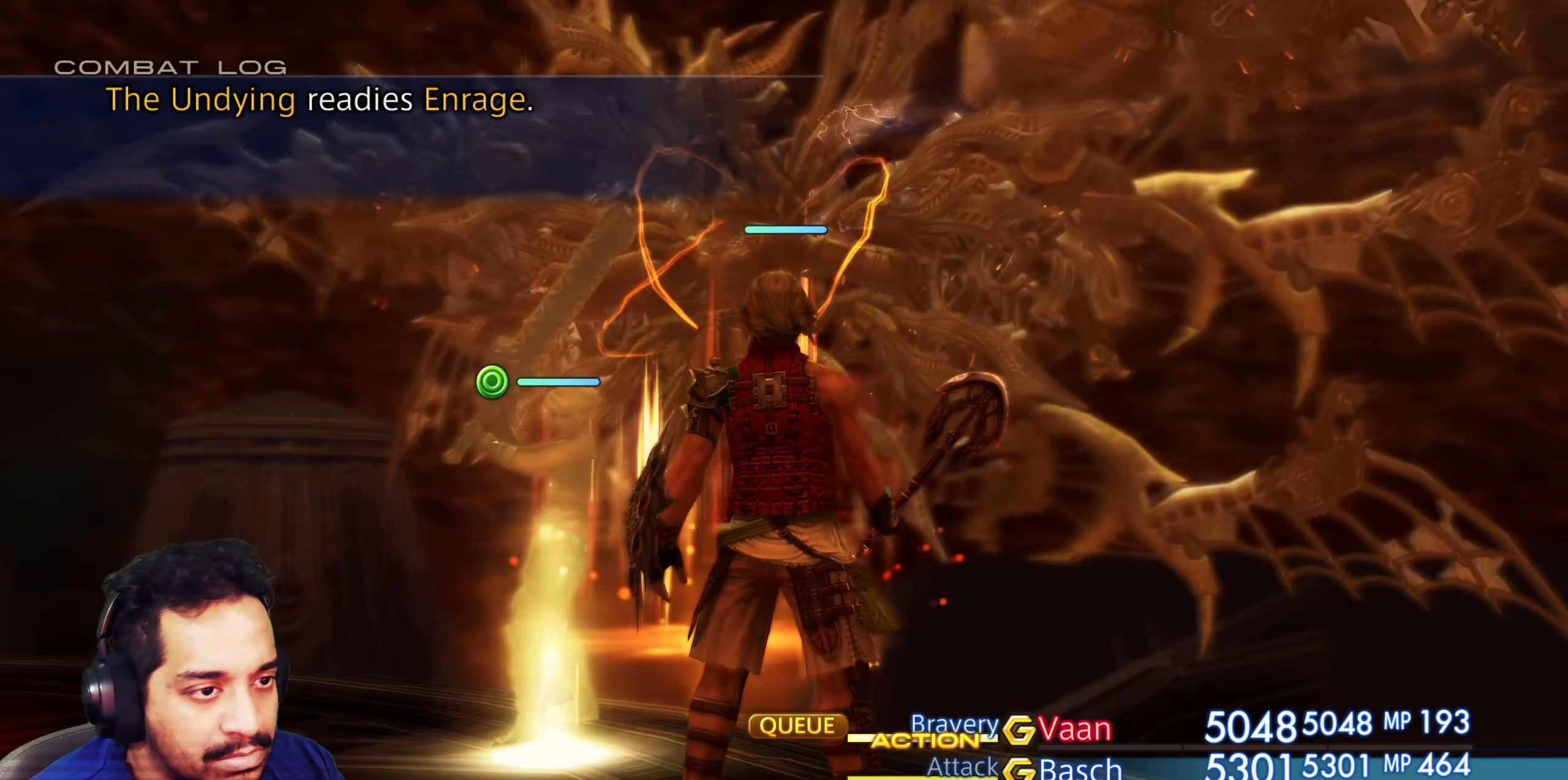
{"buttons": [], "left_stick": "center", "right_stick": "down", "events": []}
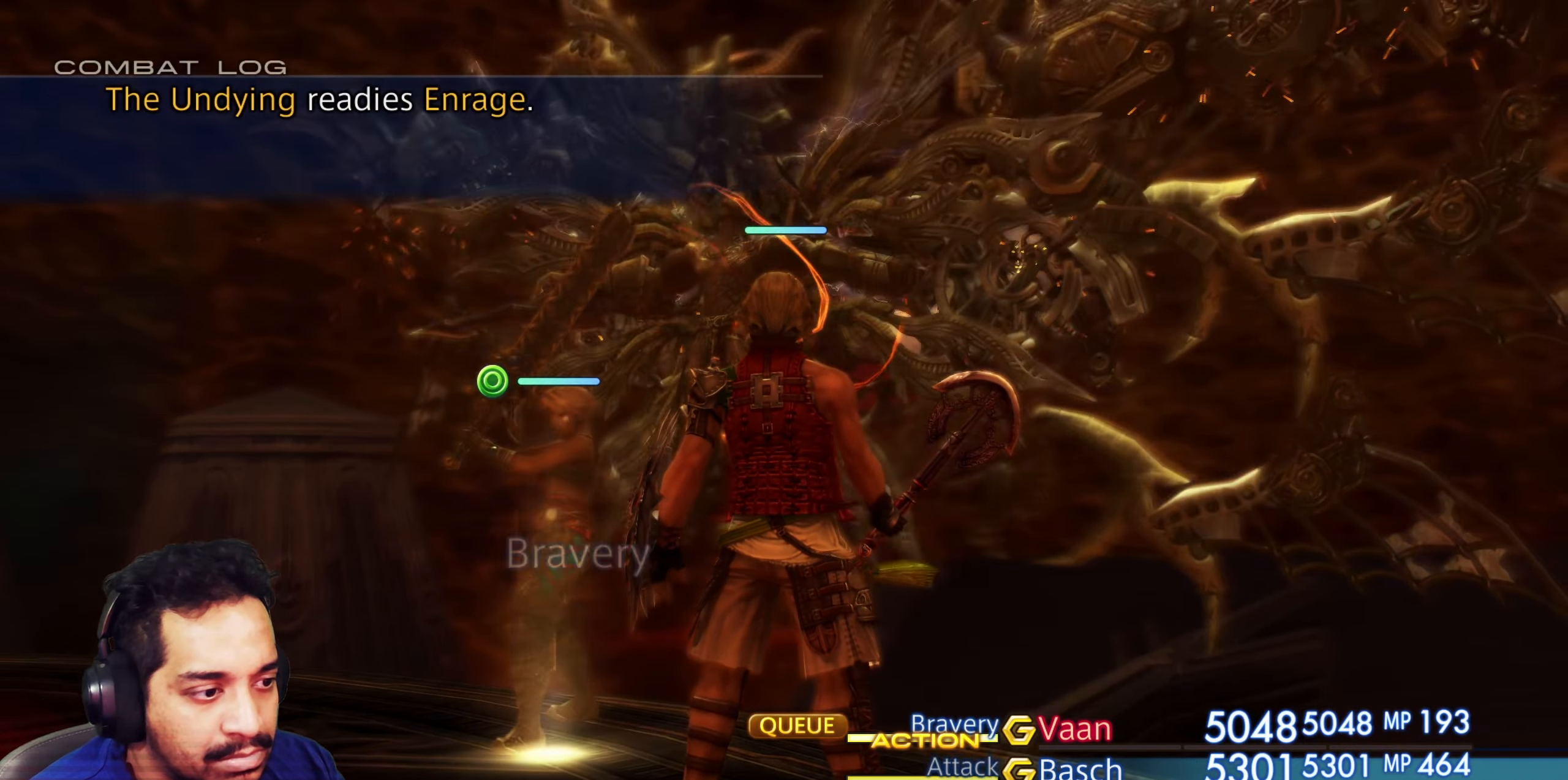
{"buttons": [], "left_stick": "center", "right_stick": "down", "events": []}
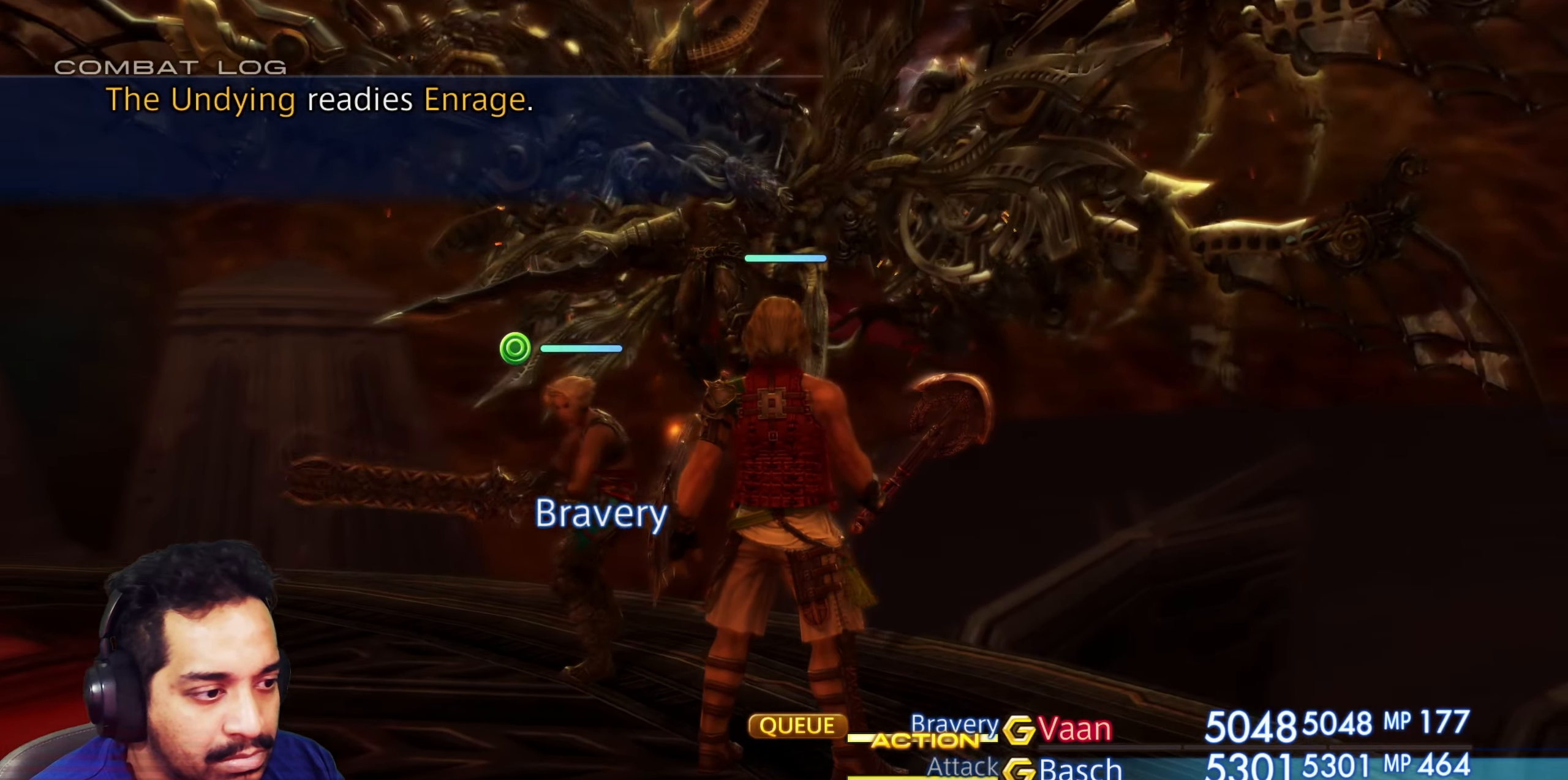
{"buttons": ["CROSS"], "left_stick": "center", "right_stick": "center", "events": [[17, "right_stick", "center"], [483, "CROSS", "down"]]}
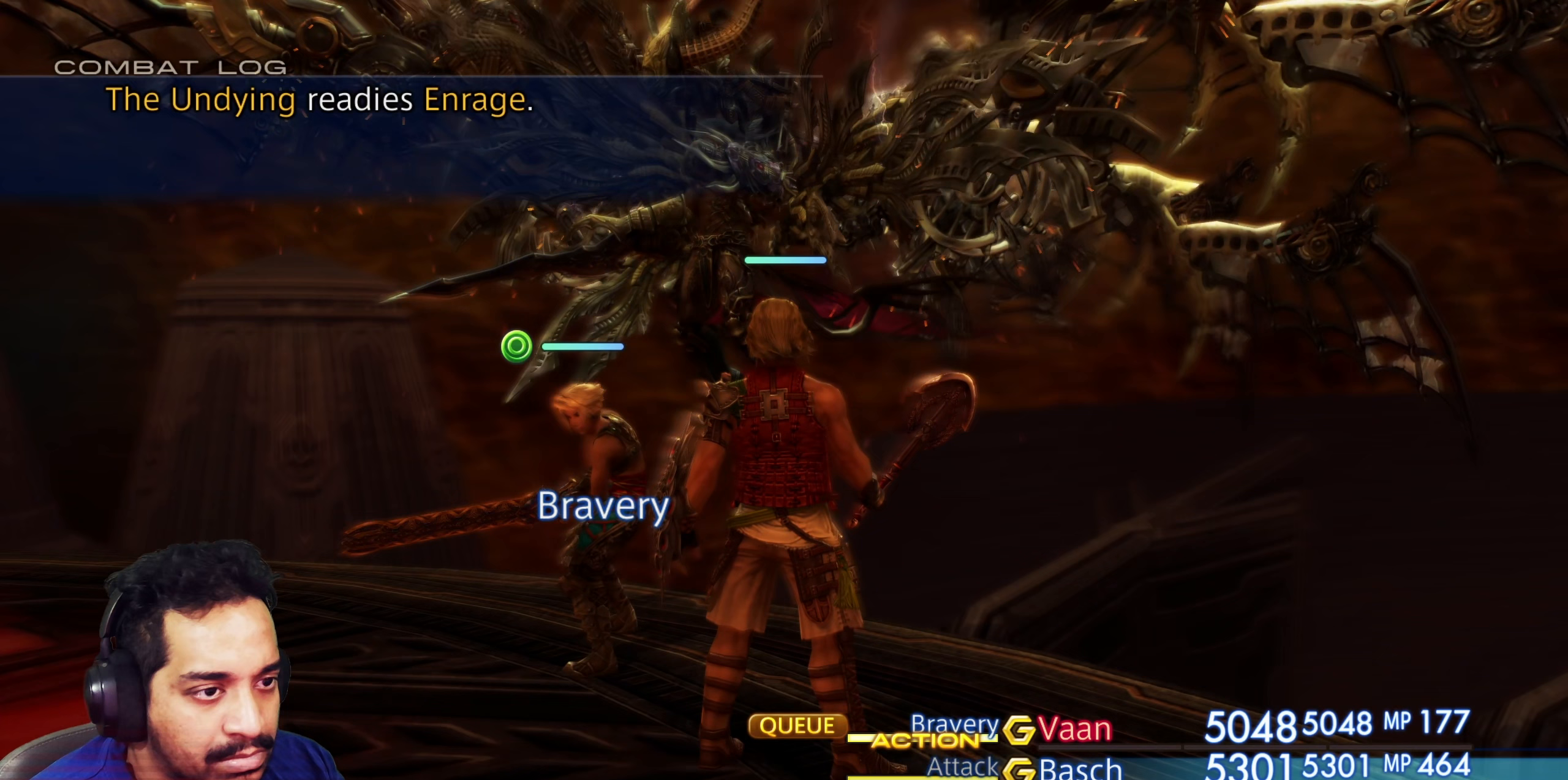
{"buttons": [], "left_stick": "center", "right_stick": "center", "events": [[117, "CROSS", "up"], [300, "CROSS", "down"], [467, "CROSS", "up"]]}
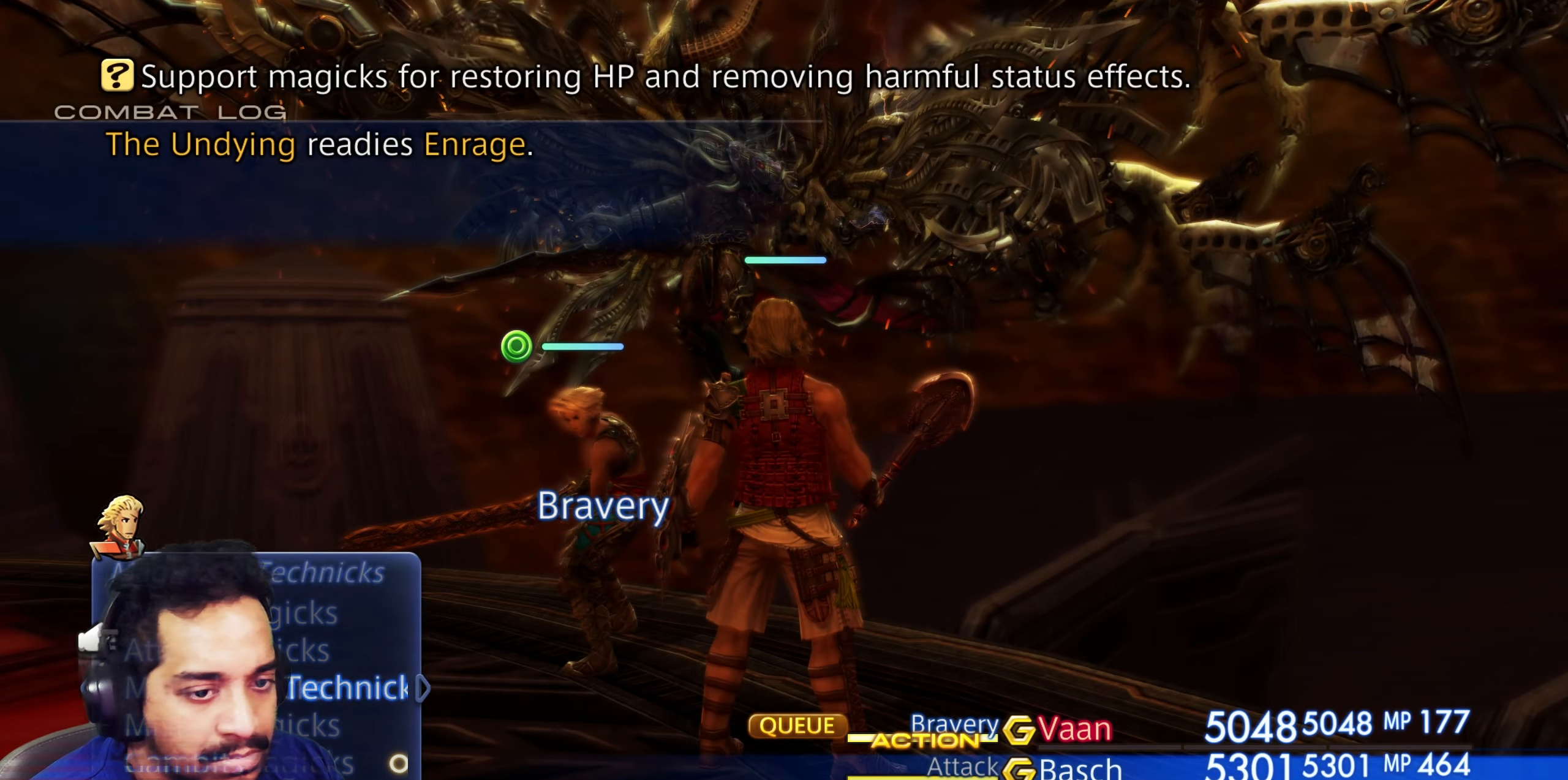
{"buttons": [], "left_stick": "center", "right_stick": "center", "events": [[200, "CROSS", "down"], [383, "CROSS", "up"]]}
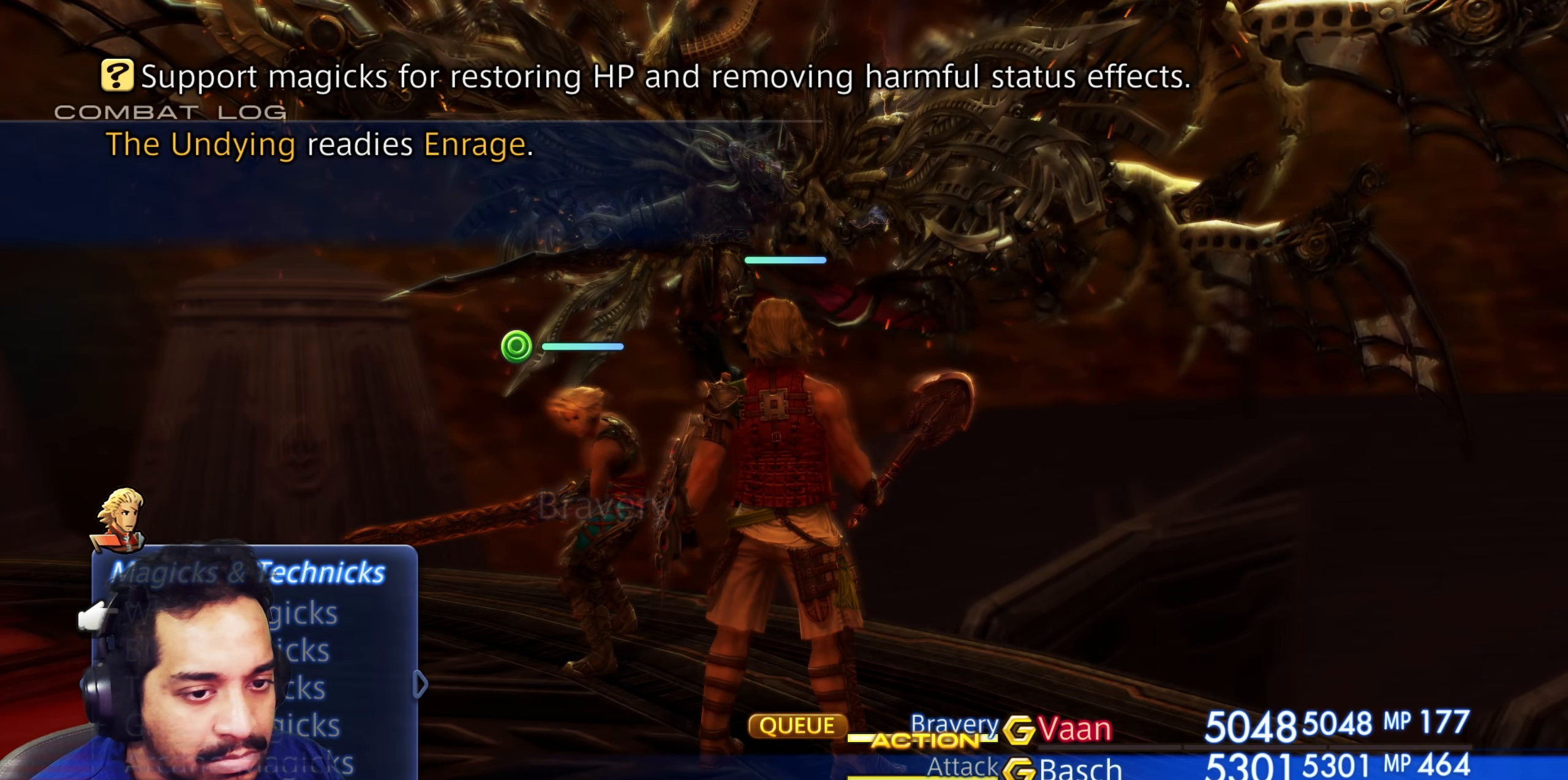
{"buttons": ["CROSS"], "left_stick": "center", "right_stick": "center", "events": [[200, "DPAD_UP", "down"], [317, "DPAD_UP", "up"], [417, "CROSS", "down"]]}
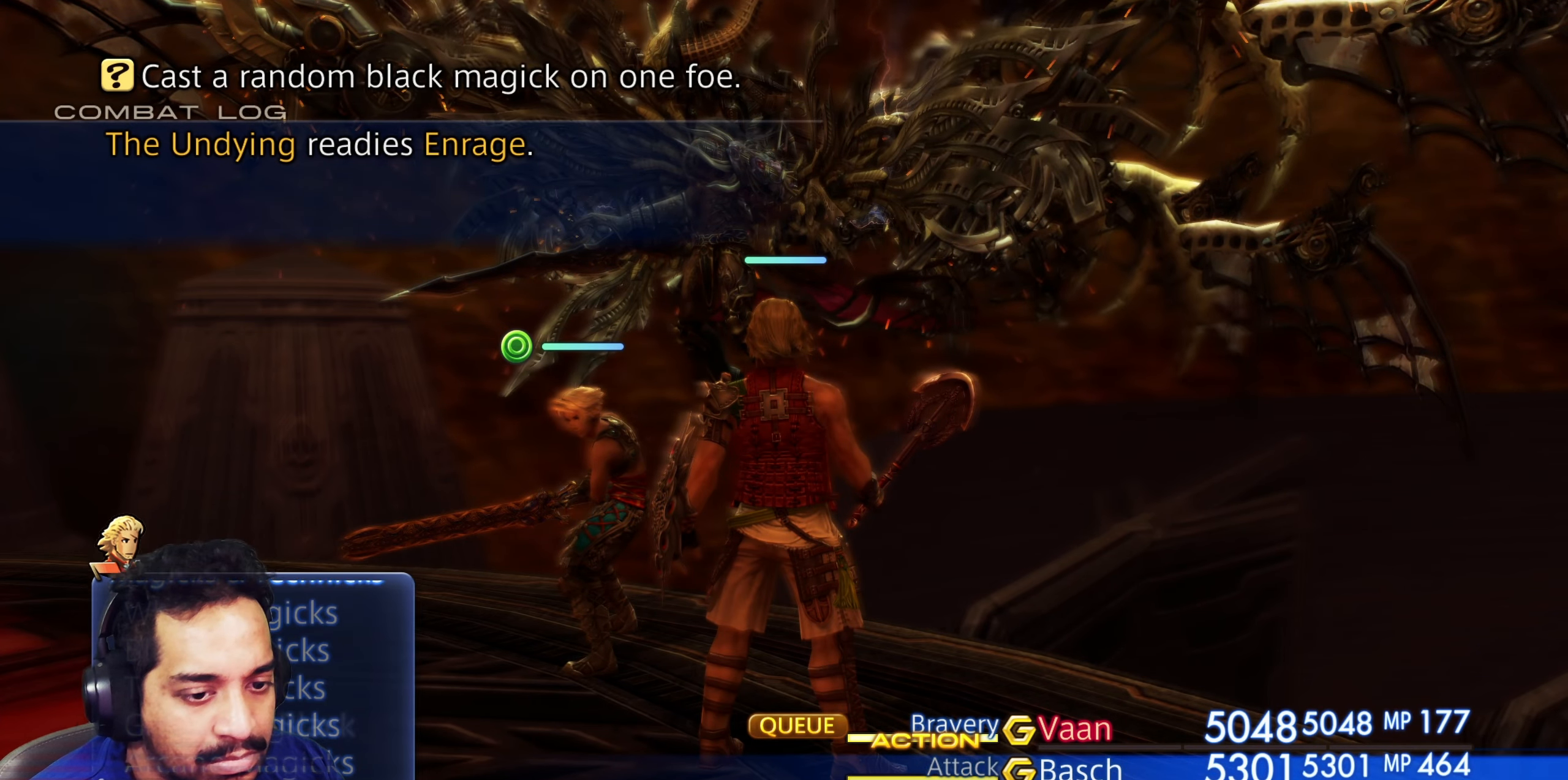
{"buttons": [], "left_stick": "center", "right_stick": "center", "events": [[67, "CROSS", "up"]]}
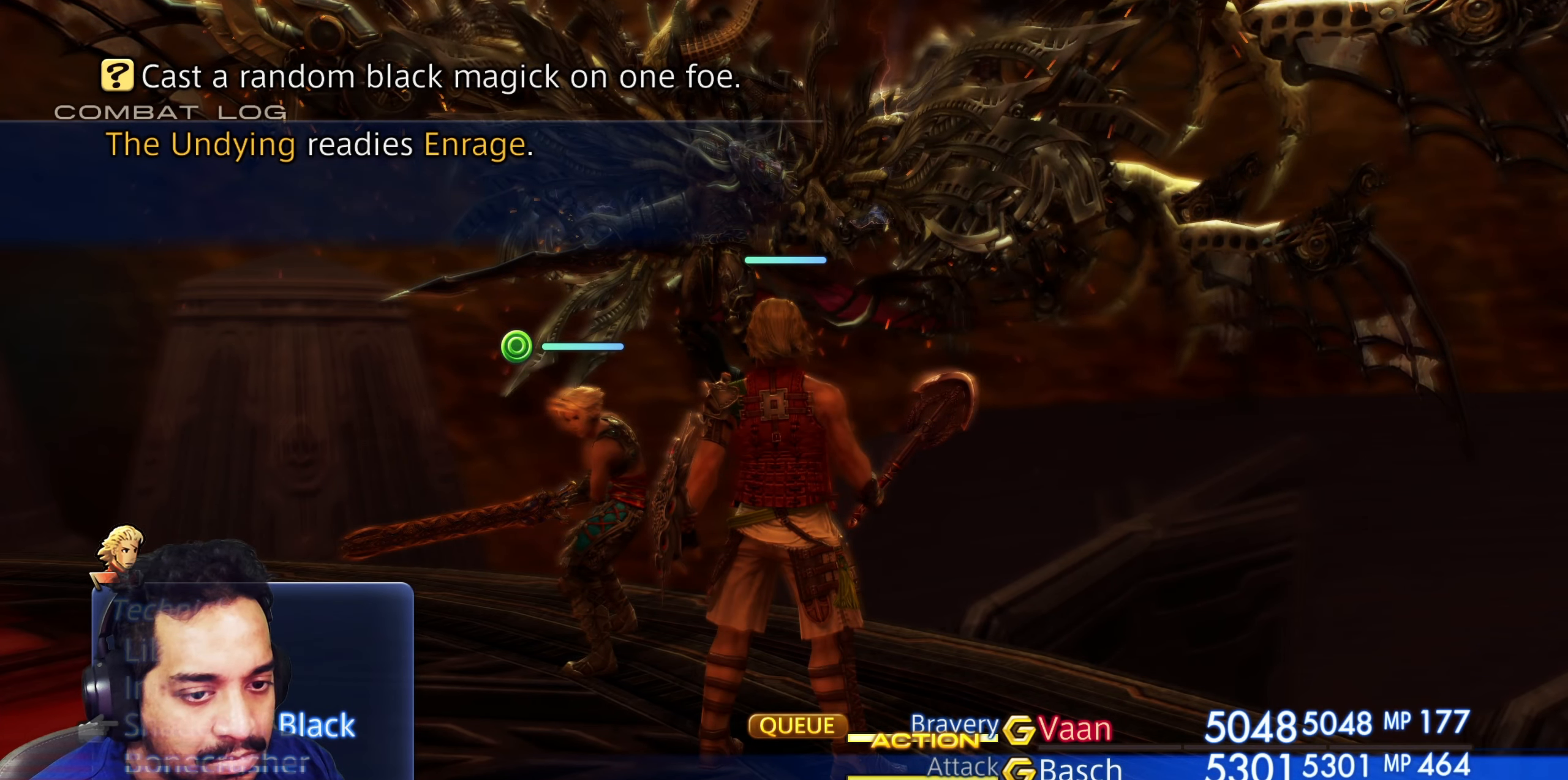
{"buttons": [], "left_stick": "center", "right_stick": "center", "events": [[333, "DPAD_DOWN", "down"], [433, "DPAD_DOWN", "up"]]}
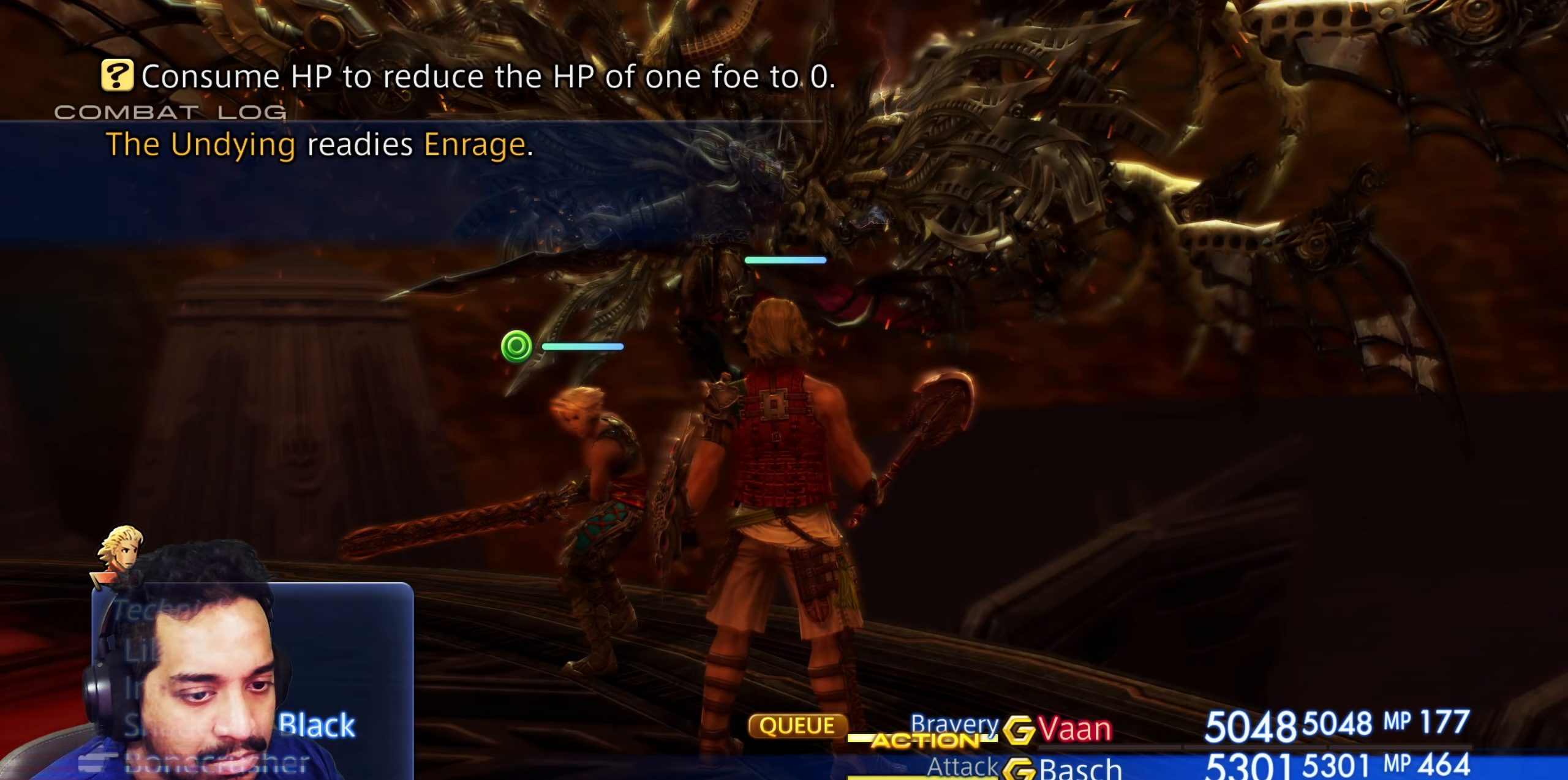
{"buttons": [], "left_stick": "center", "right_stick": "center", "events": [[17, "DPAD_DOWN", "down"], [117, "DPAD_DOWN", "up"], [367, "CIRCLE", "down"], [500, "CIRCLE", "up"]]}
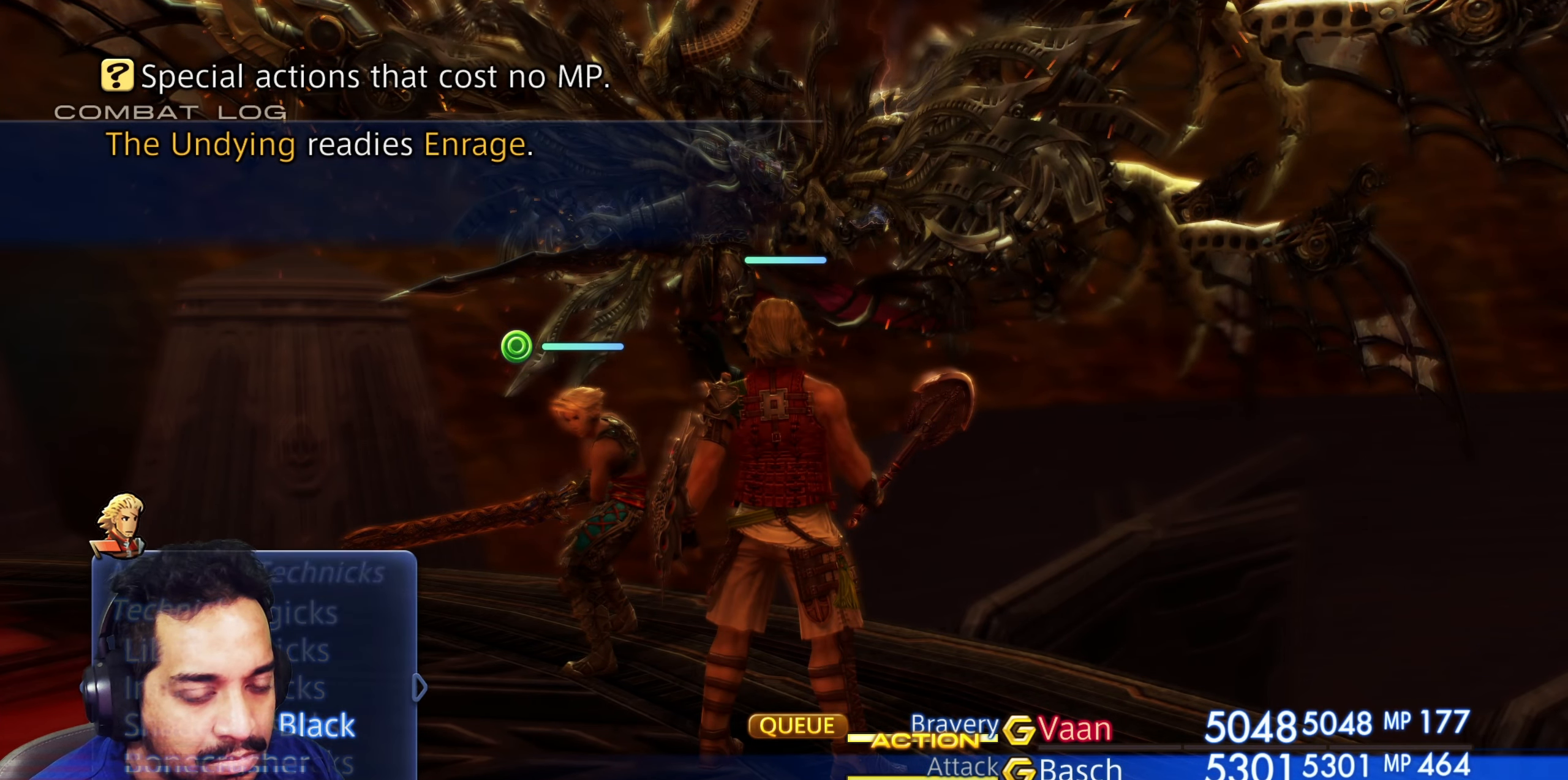
{"buttons": ["DPAD_UP"], "left_stick": "center", "right_stick": "center", "events": [[267, "DPAD_UP", "down"], [350, "DPAD_UP", "up"], [467, "DPAD_UP", "down"]]}
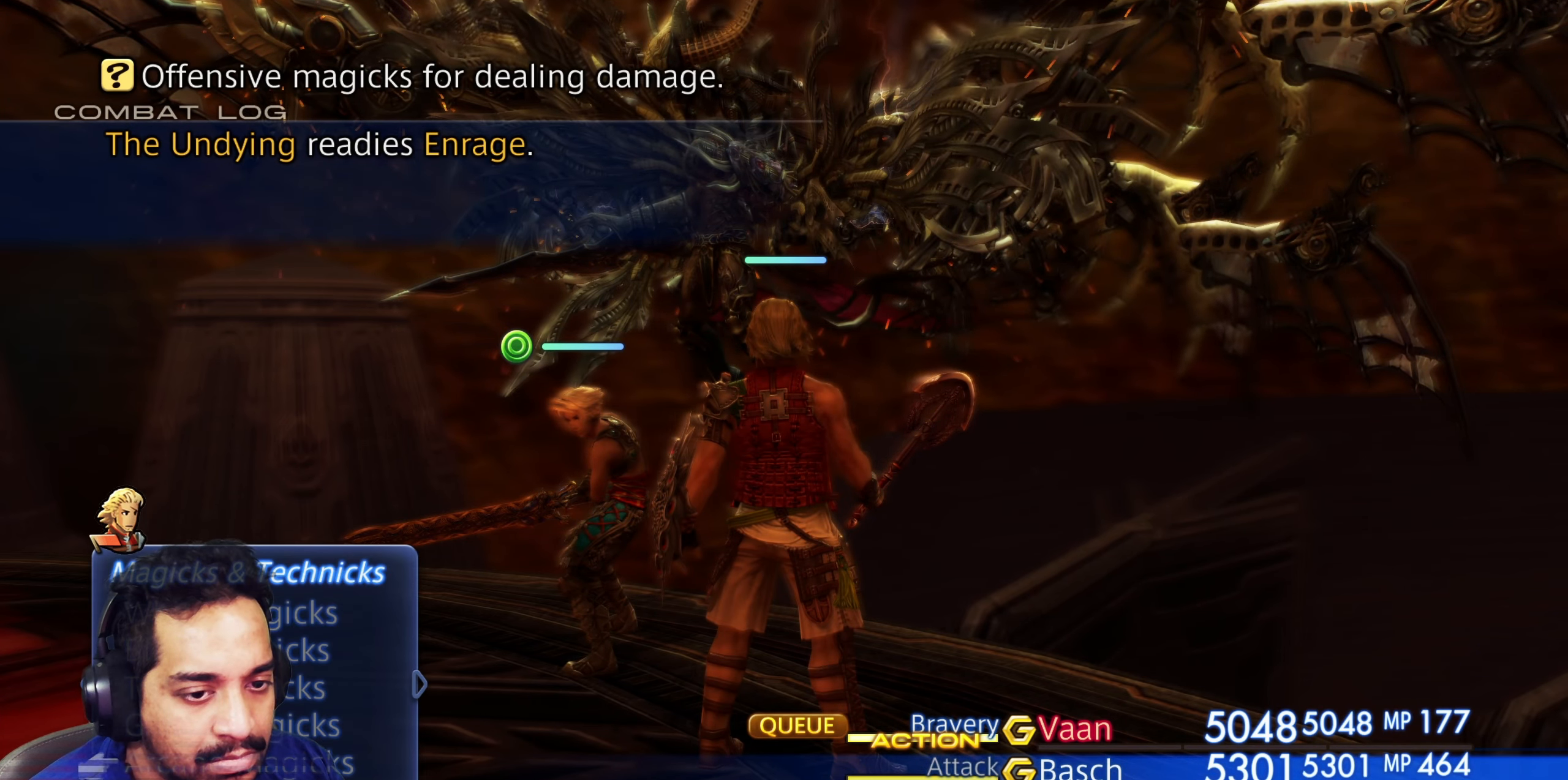
{"buttons": [], "left_stick": "center", "right_stick": "center", "events": [[50, "DPAD_UP", "up"], [183, "DPAD_LEFT", "down"], [333, "DPAD_LEFT", "up"]]}
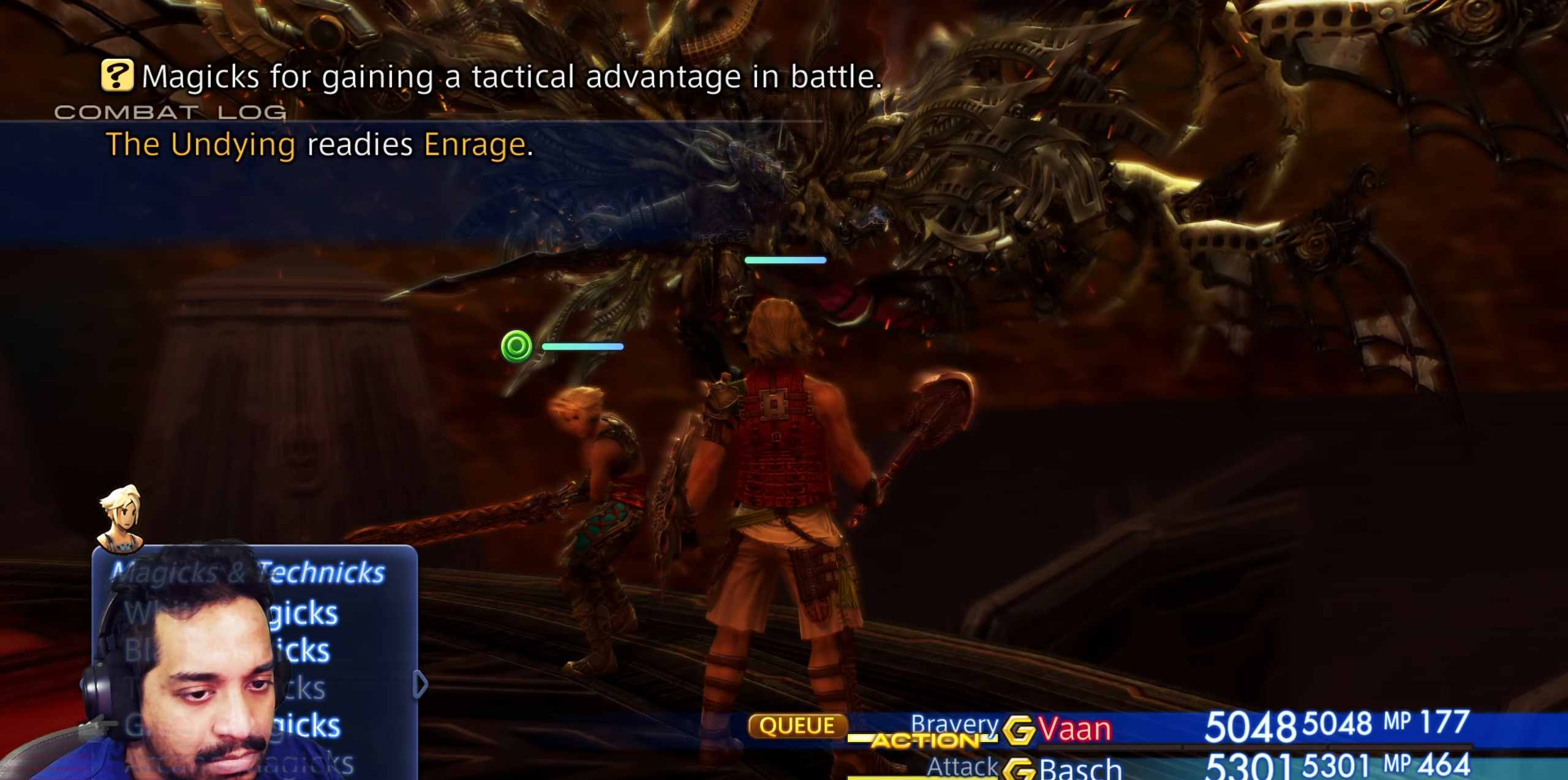
{"buttons": ["DPAD_UP"], "left_stick": "center", "right_stick": "center", "events": [[133, "DPAD_UP", "down"], [183, "DPAD_UP", "up"], [467, "DPAD_UP", "down"]]}
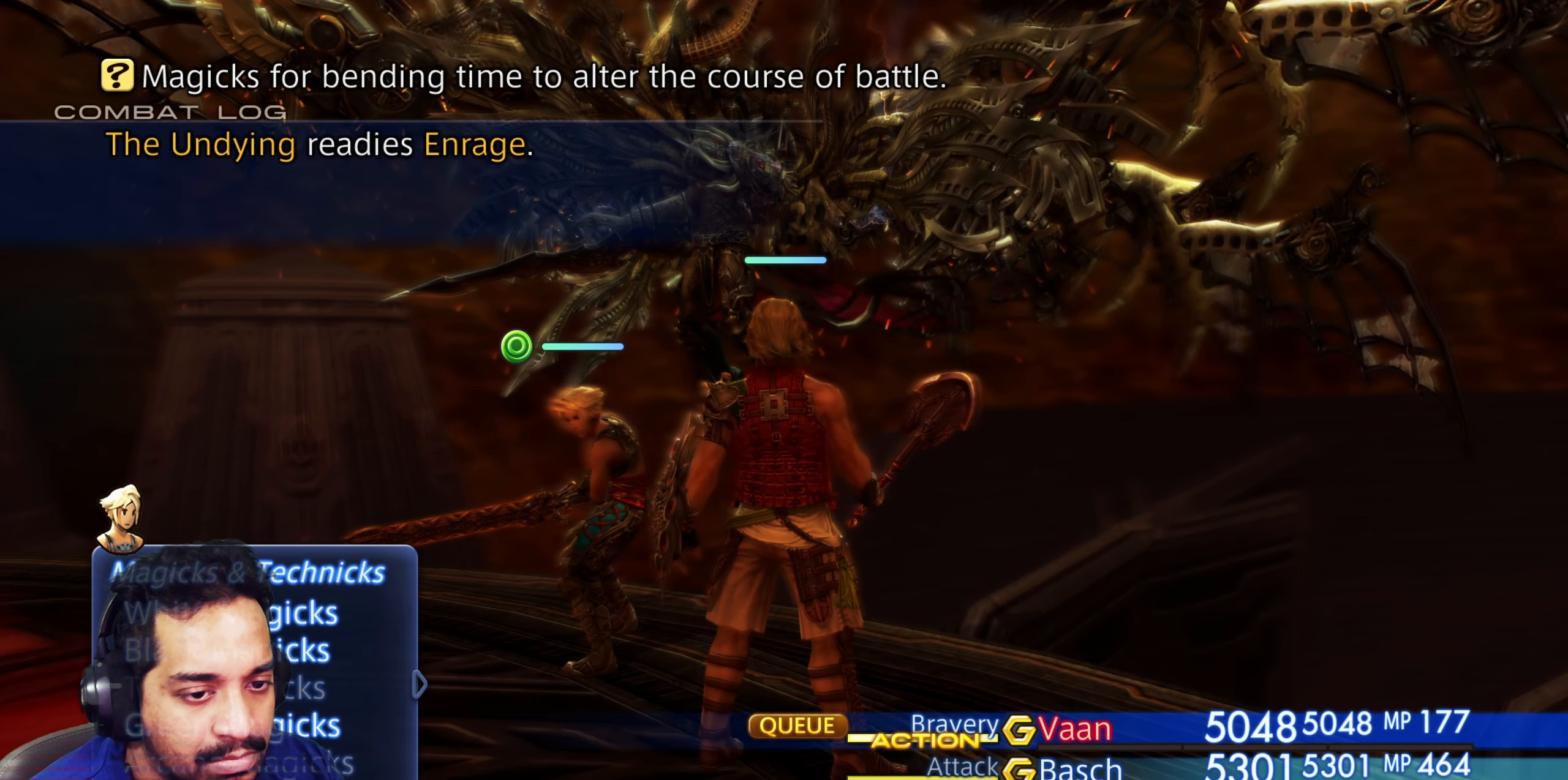
{"buttons": [], "left_stick": "center", "right_stick": "center", "events": [[67, "DPAD_UP", "up"], [133, "CROSS", "down"], [283, "CROSS", "up"]]}
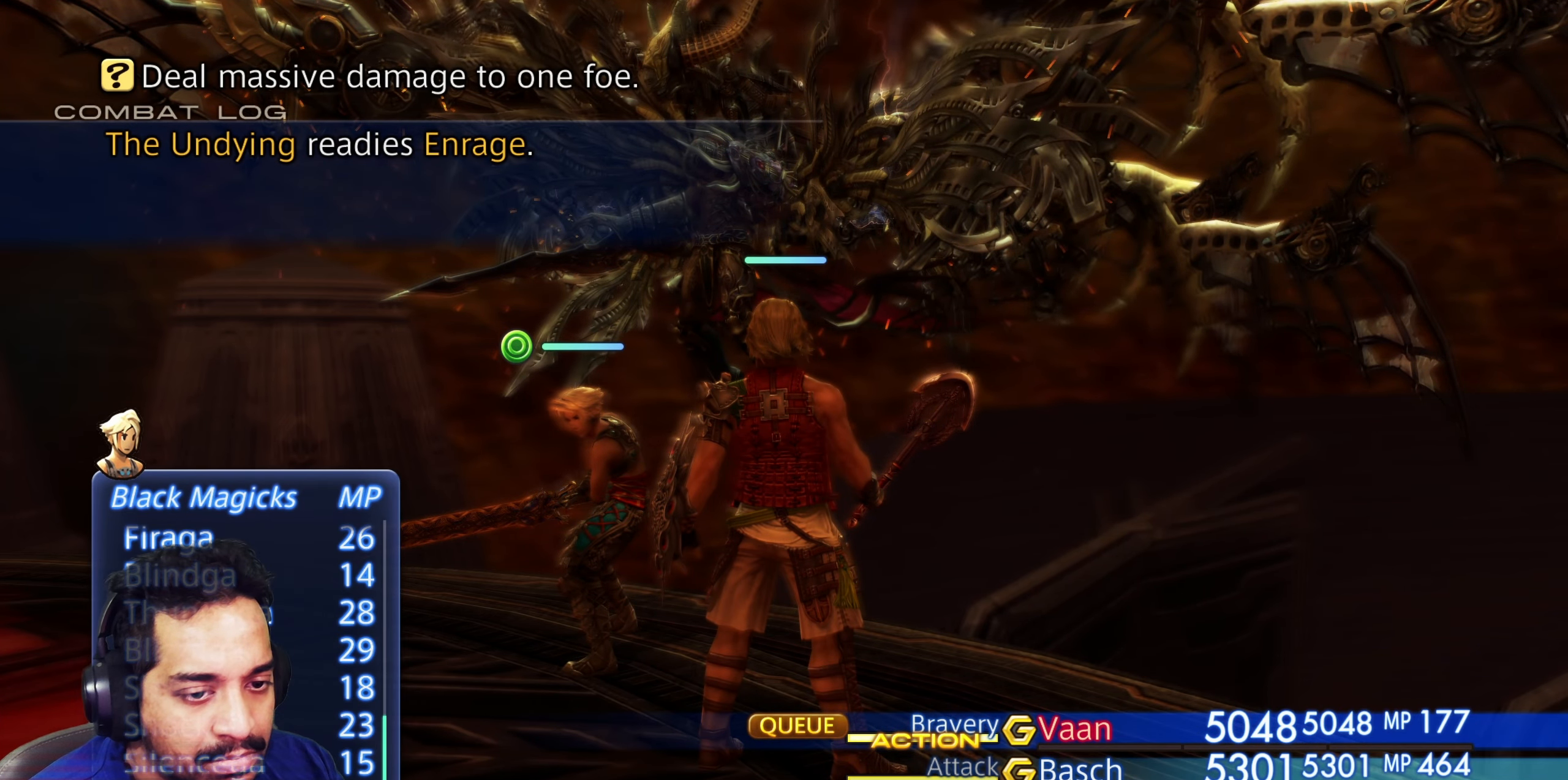
{"buttons": [], "left_stick": "center", "right_stick": "center", "events": []}
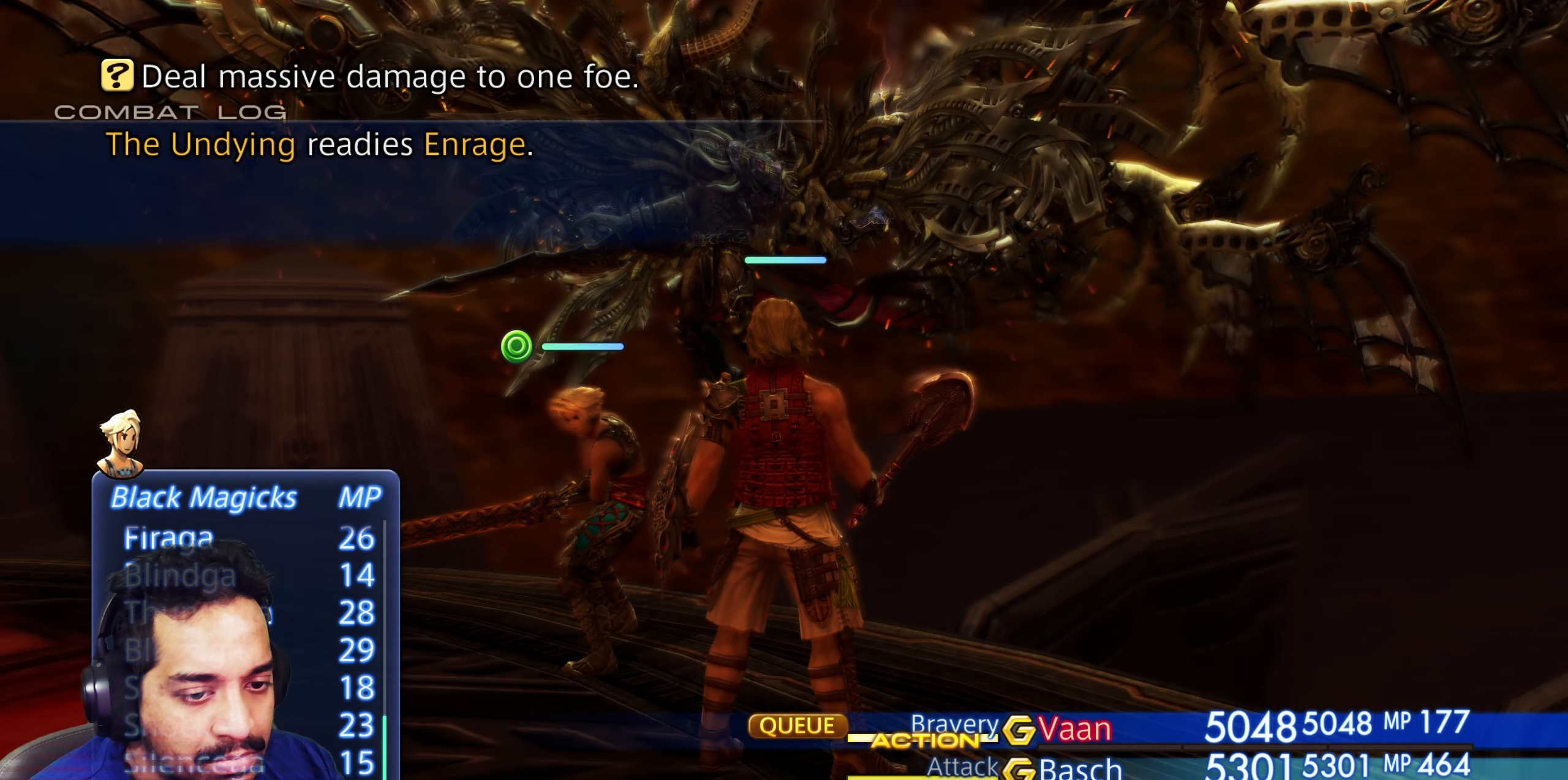
{"buttons": ["DPAD_DOWN"], "left_stick": "center", "right_stick": "center", "events": [[267, "CIRCLE", "down"], [400, "CIRCLE", "up"], [433, "DPAD_DOWN", "down"]]}
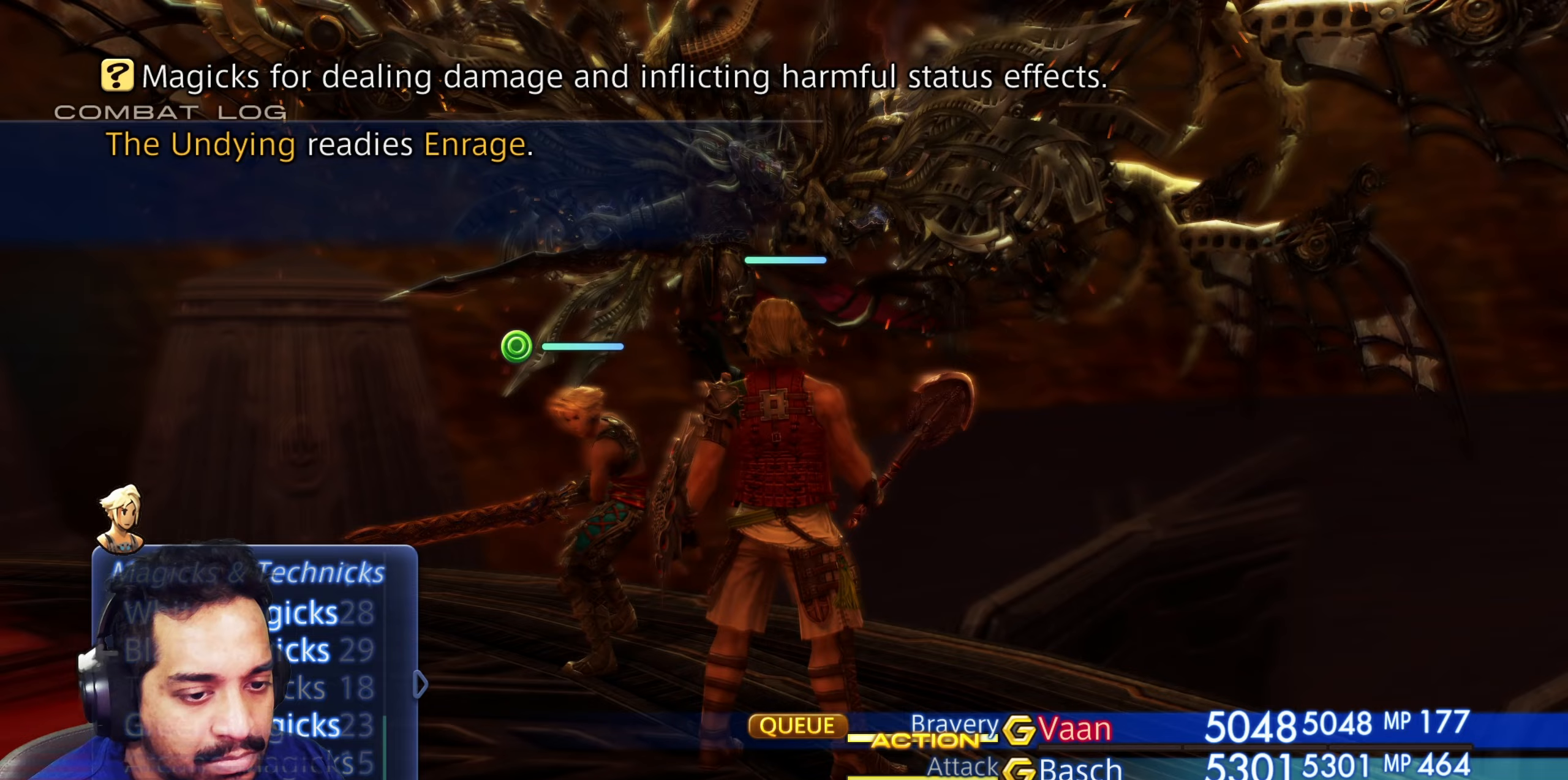
{"buttons": ["CROSS"], "left_stick": "center", "right_stick": "center", "events": [[33, "DPAD_DOWN", "up"], [117, "DPAD_DOWN", "down"], [217, "DPAD_DOWN", "up"], [483, "CROSS", "down"]]}